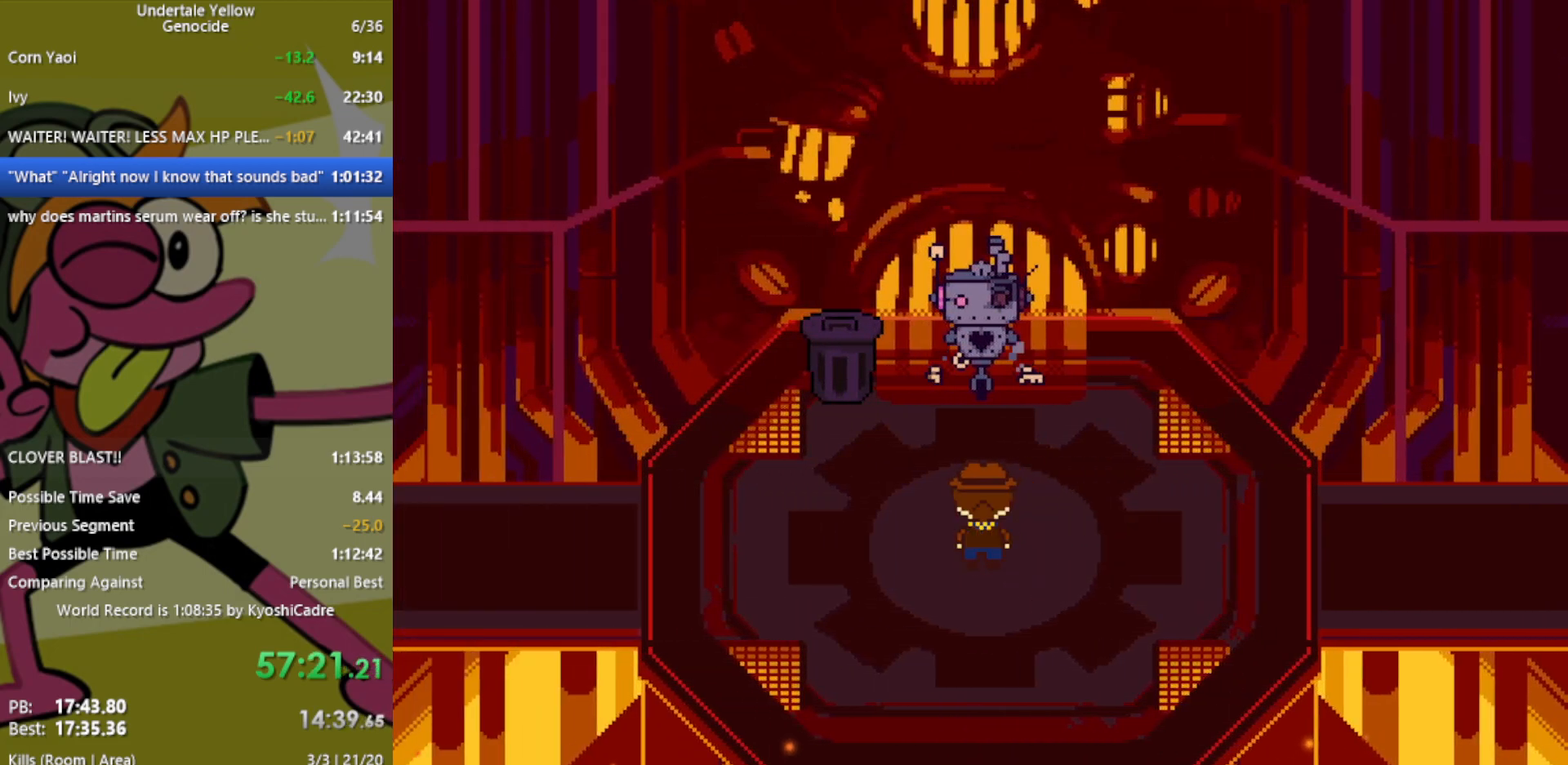
Gameplay with keyboard; each line is a JSON object with the keys held at the frame after it. "events" lists presses ("down") and releases ("up") of "c", "ctrl", "down", "left", "return", "right", "shift", "up", "x" and "z" between this image and that frame as [ms after this image, input, new state], when the widget could be followed in between. No other keys are recorded. Mouse input is not recorded.
{"keys": [], "events": []}
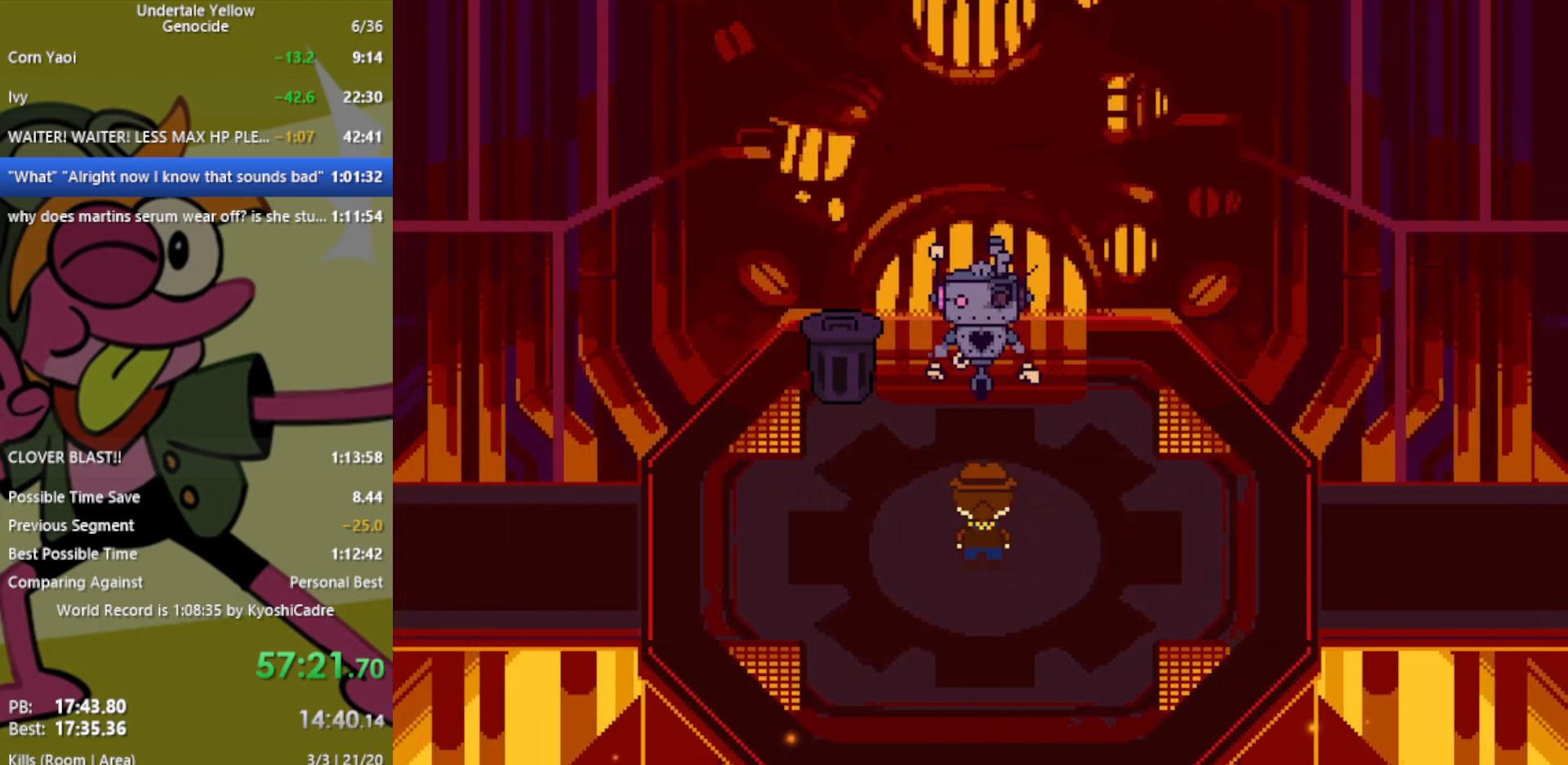
{"keys": [], "events": []}
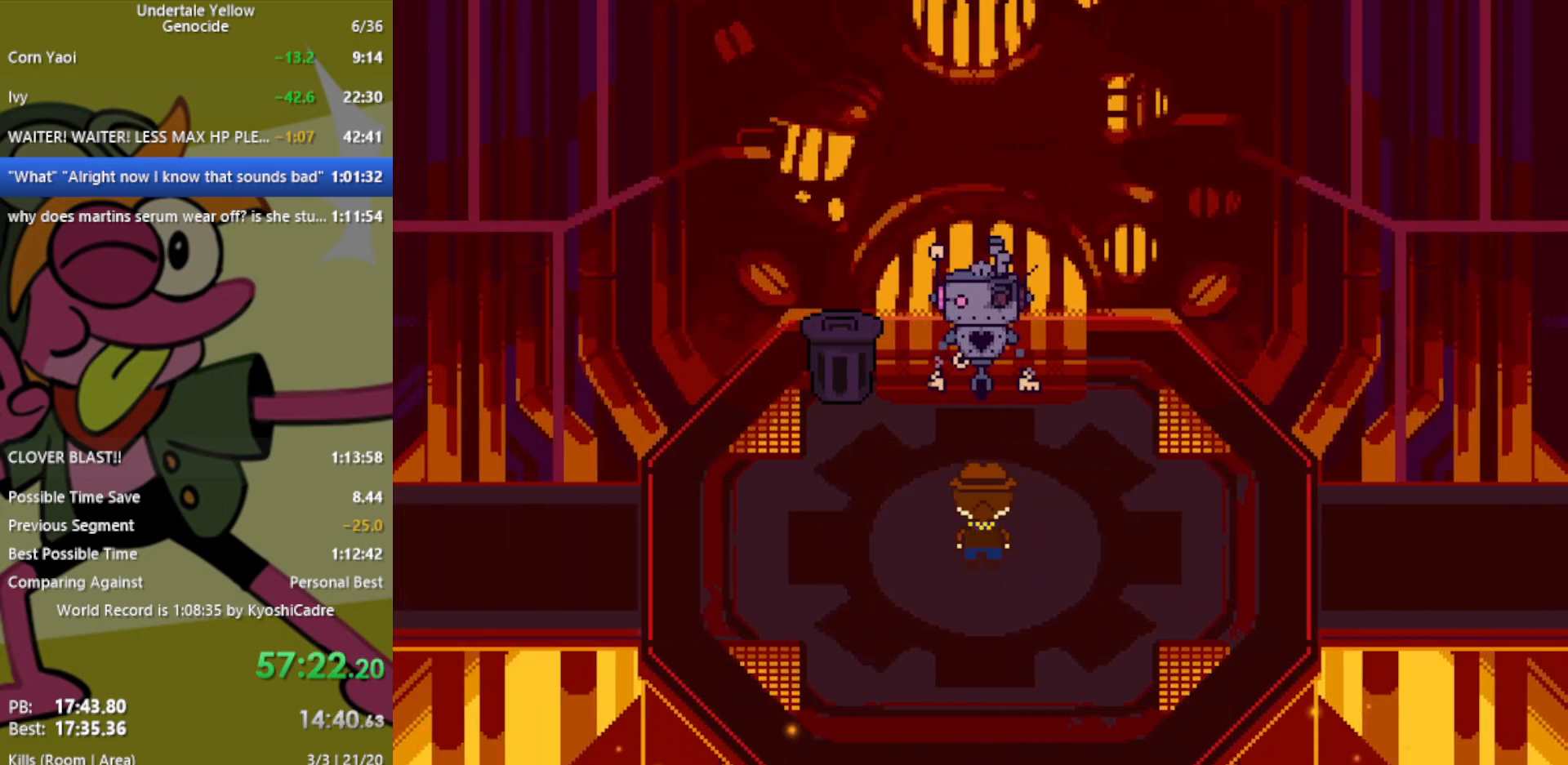
{"keys": [], "events": []}
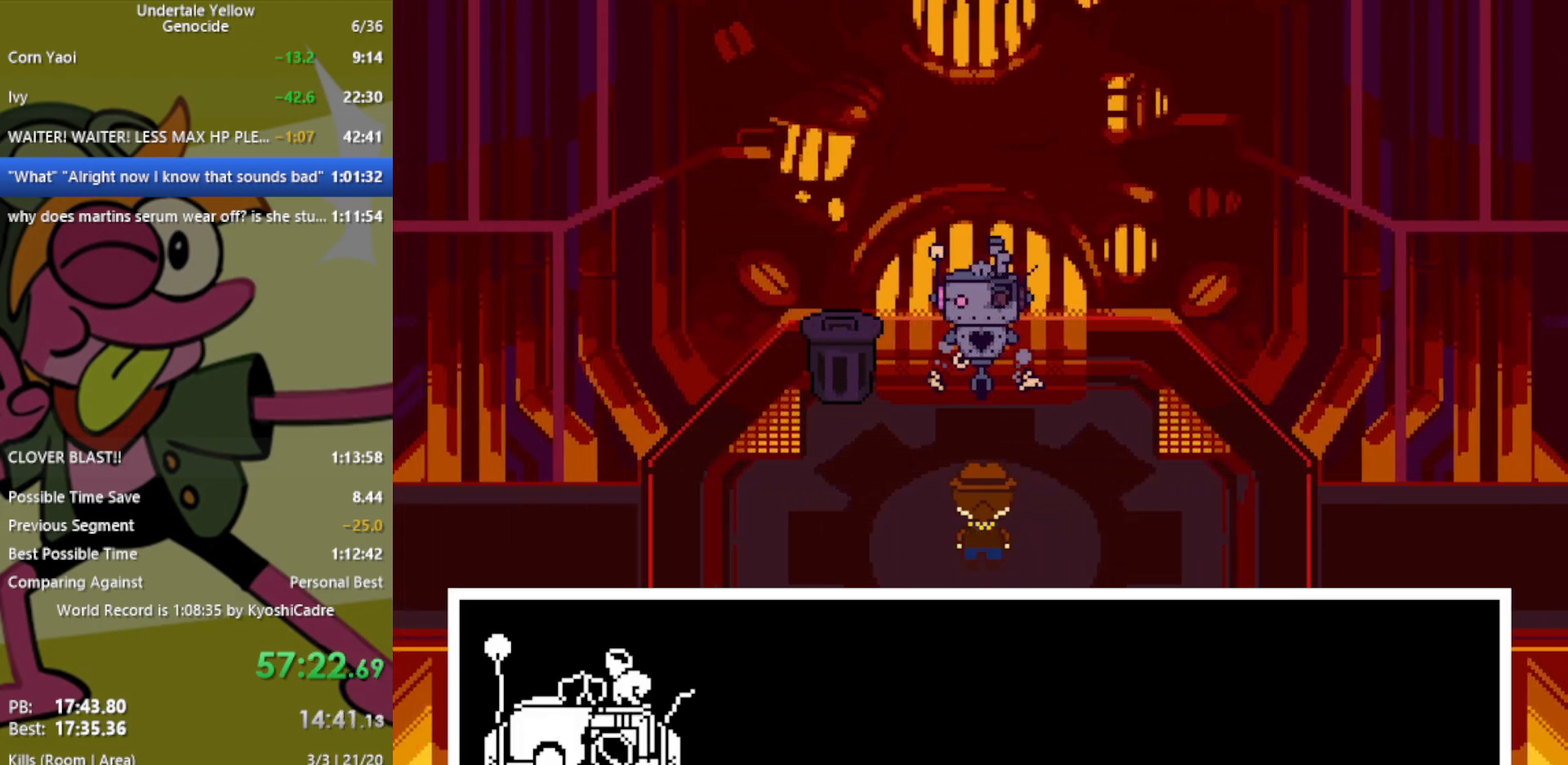
{"keys": [], "events": [[317, "z", "down"], [367, "z", "up"]]}
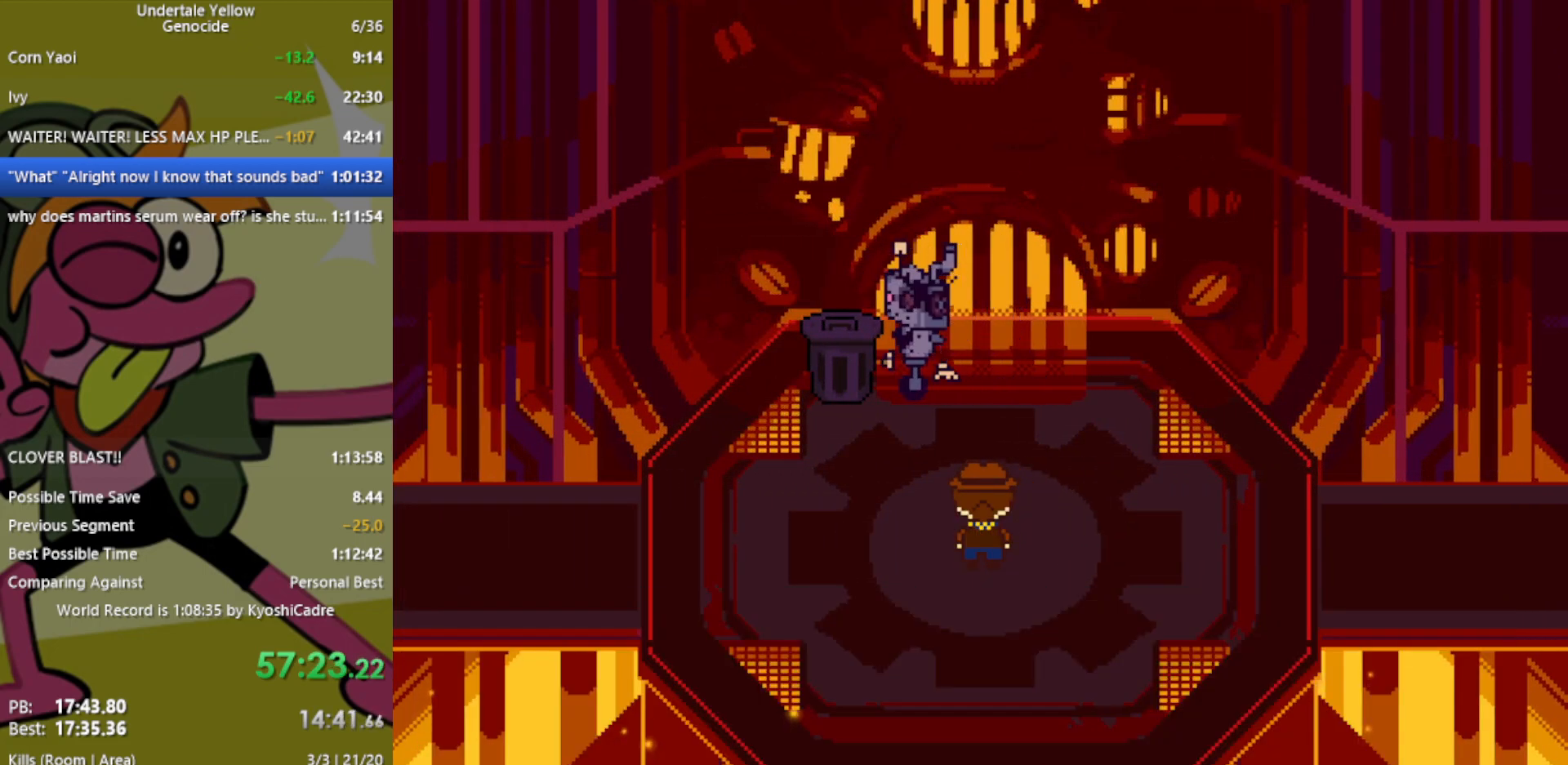
{"keys": [], "events": []}
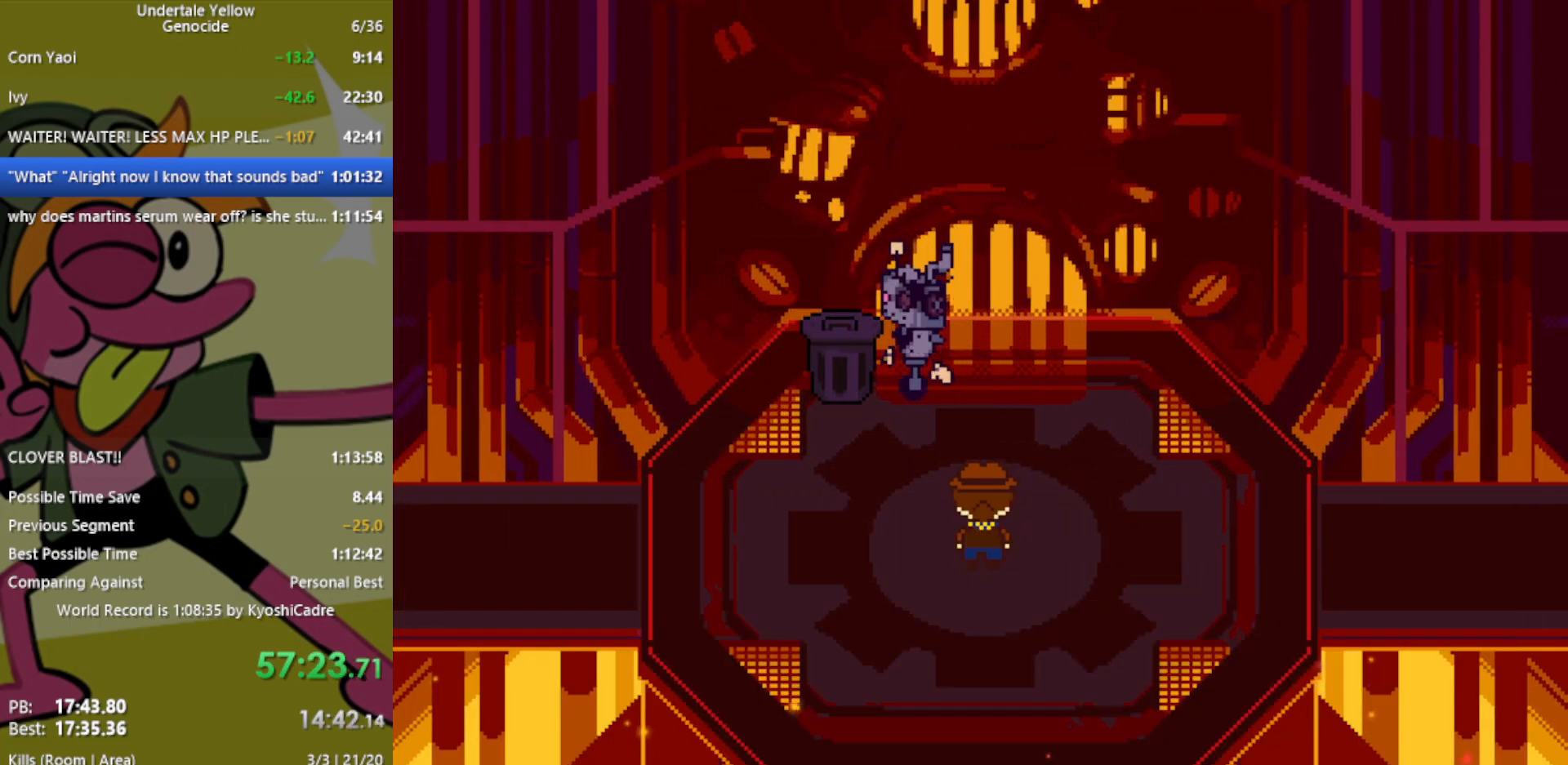
{"keys": [], "events": []}
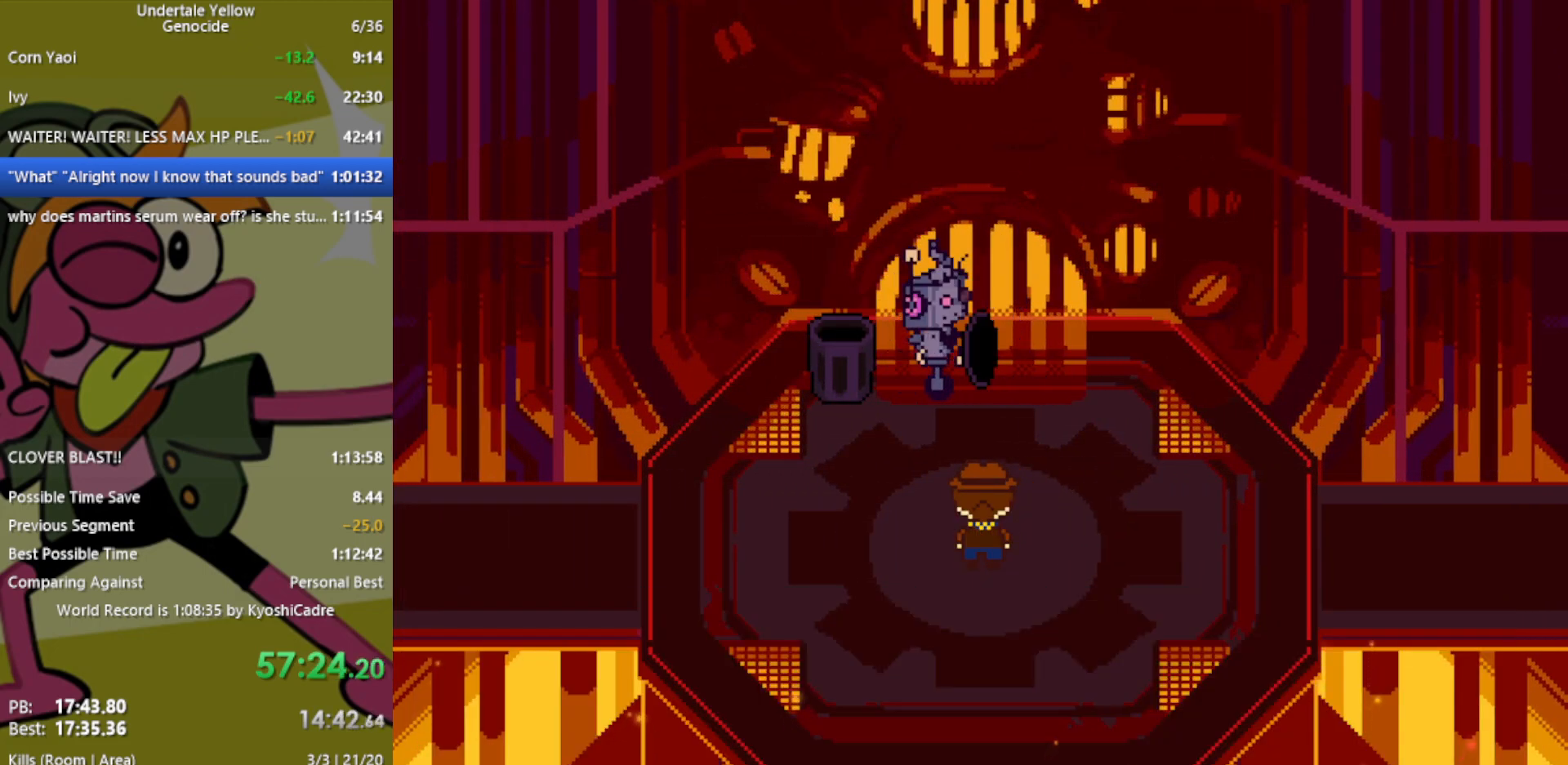
{"keys": [], "events": []}
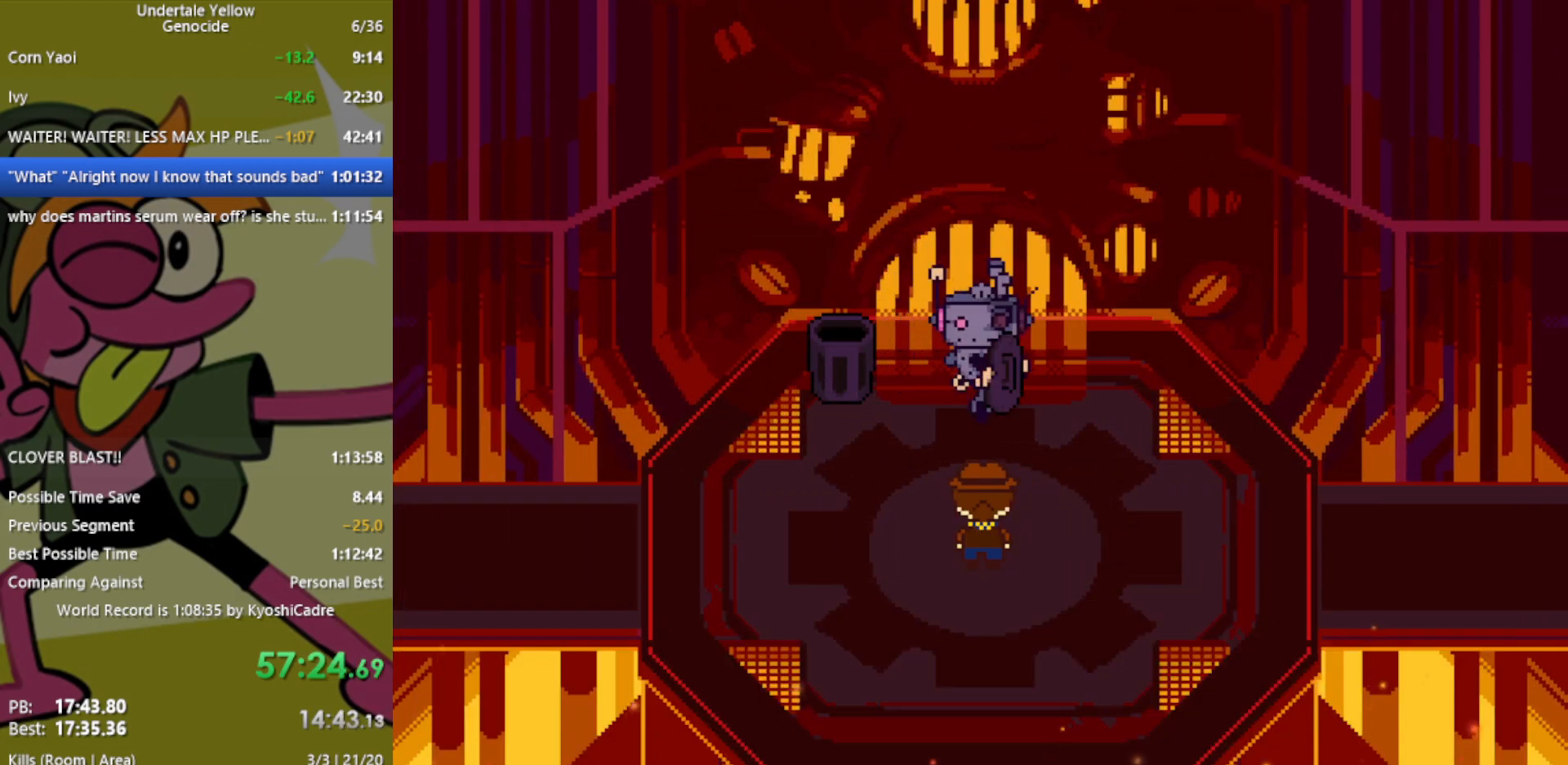
{"keys": ["z"], "events": [[483, "z", "down"]]}
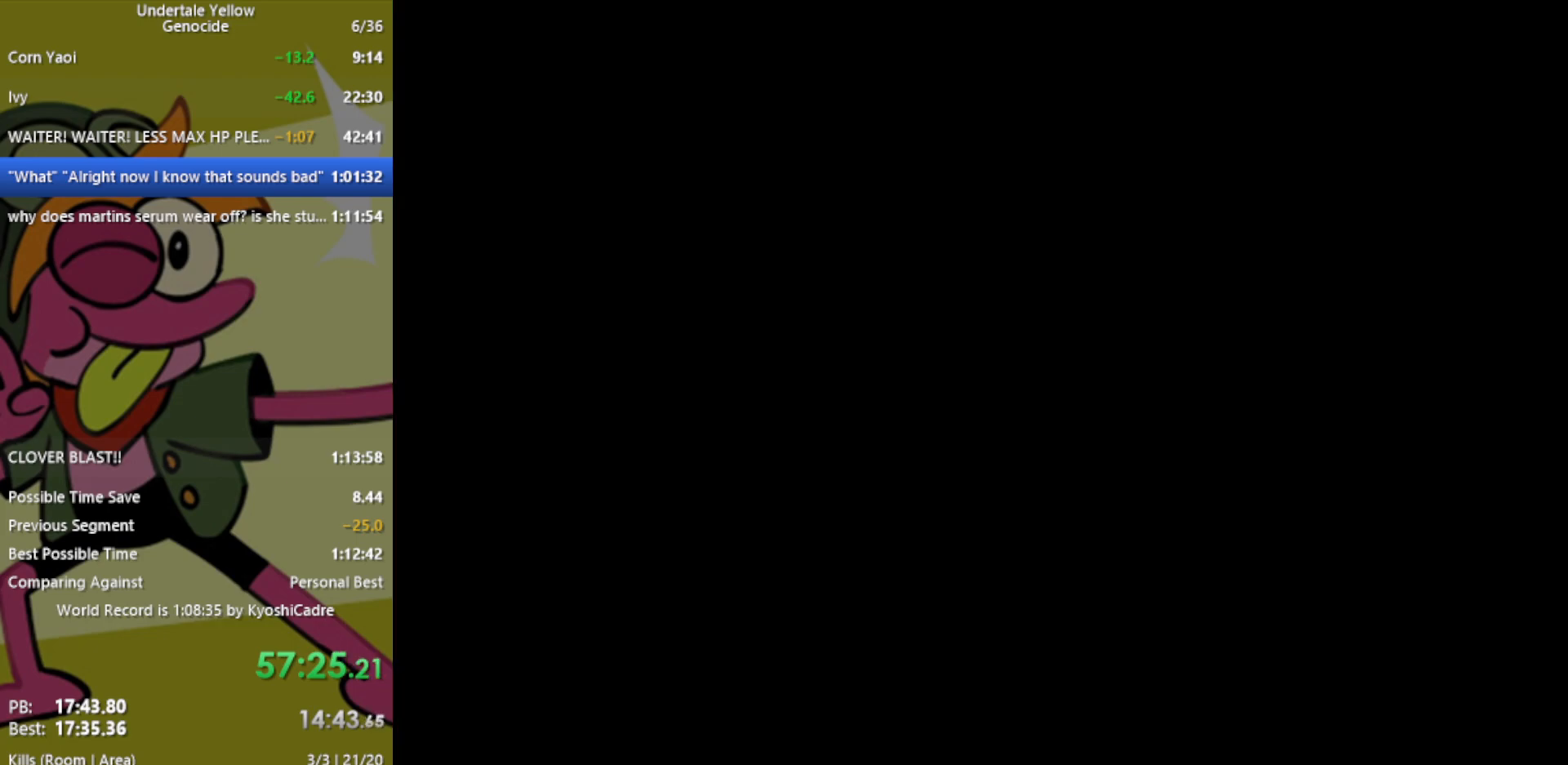
{"keys": [], "events": [[17, "z", "up"], [350, "z", "down"], [383, "z", "up"]]}
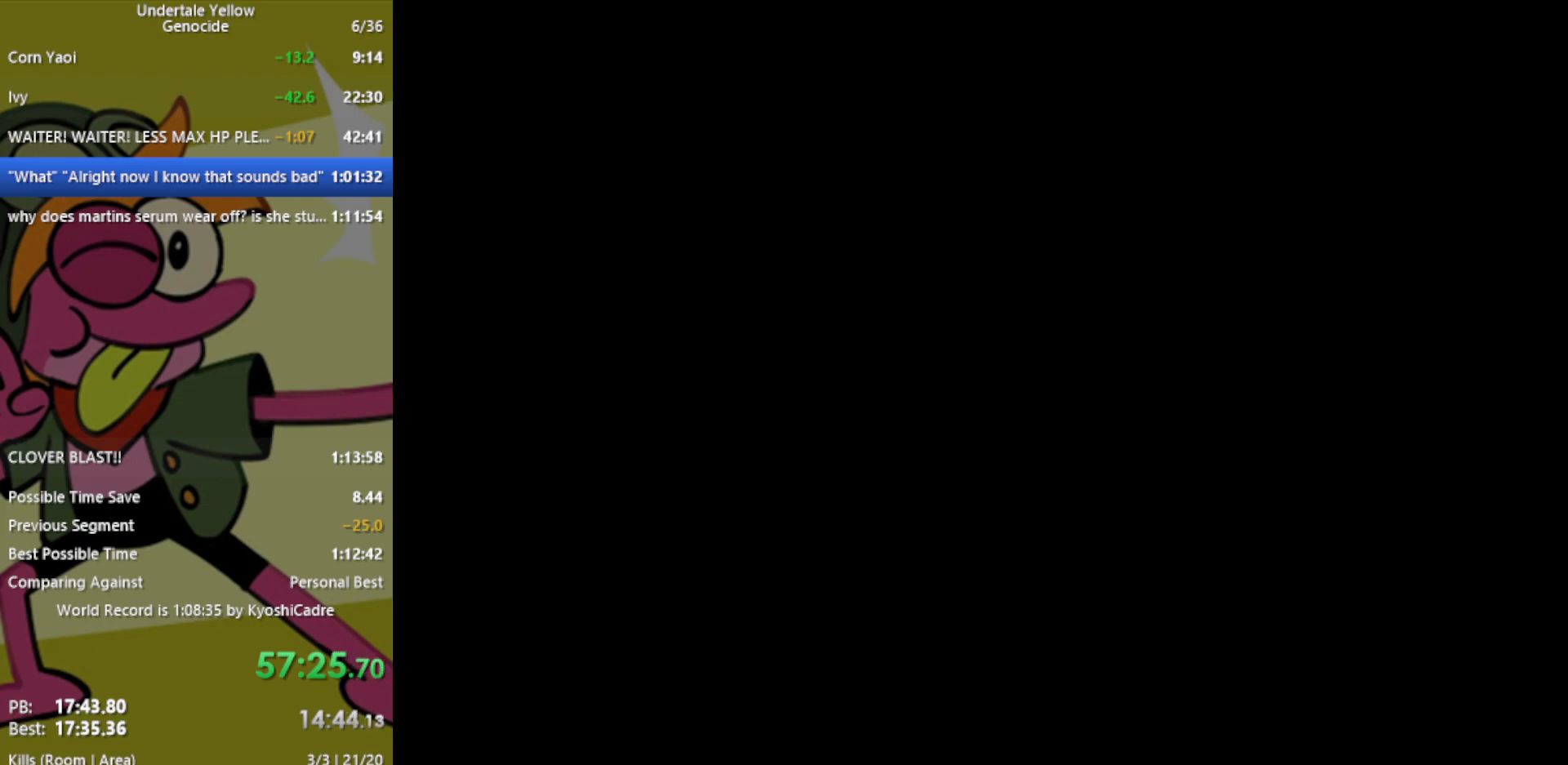
{"keys": [], "events": []}
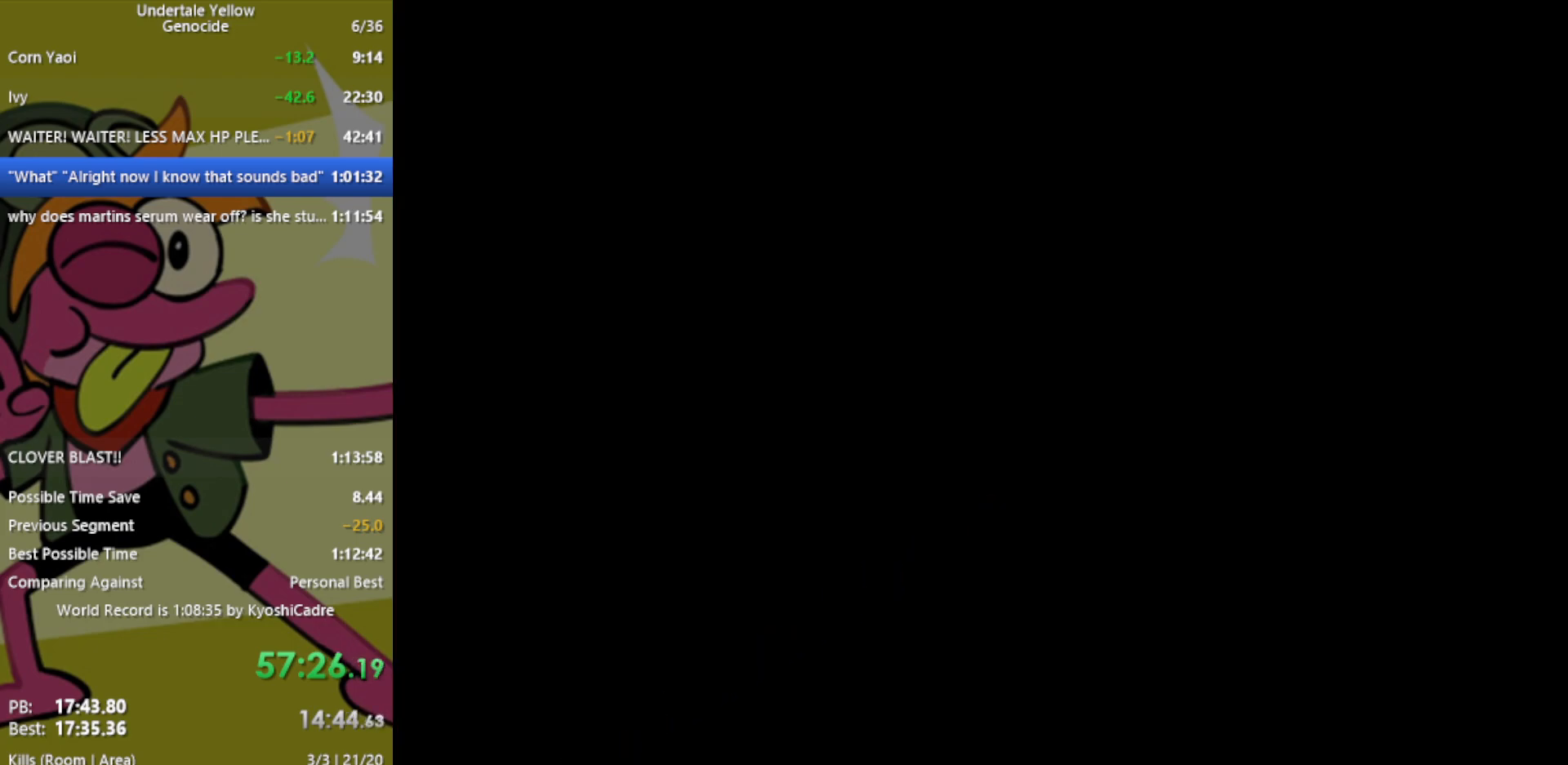
{"keys": [], "events": [[267, "left", "down"], [350, "left", "up"]]}
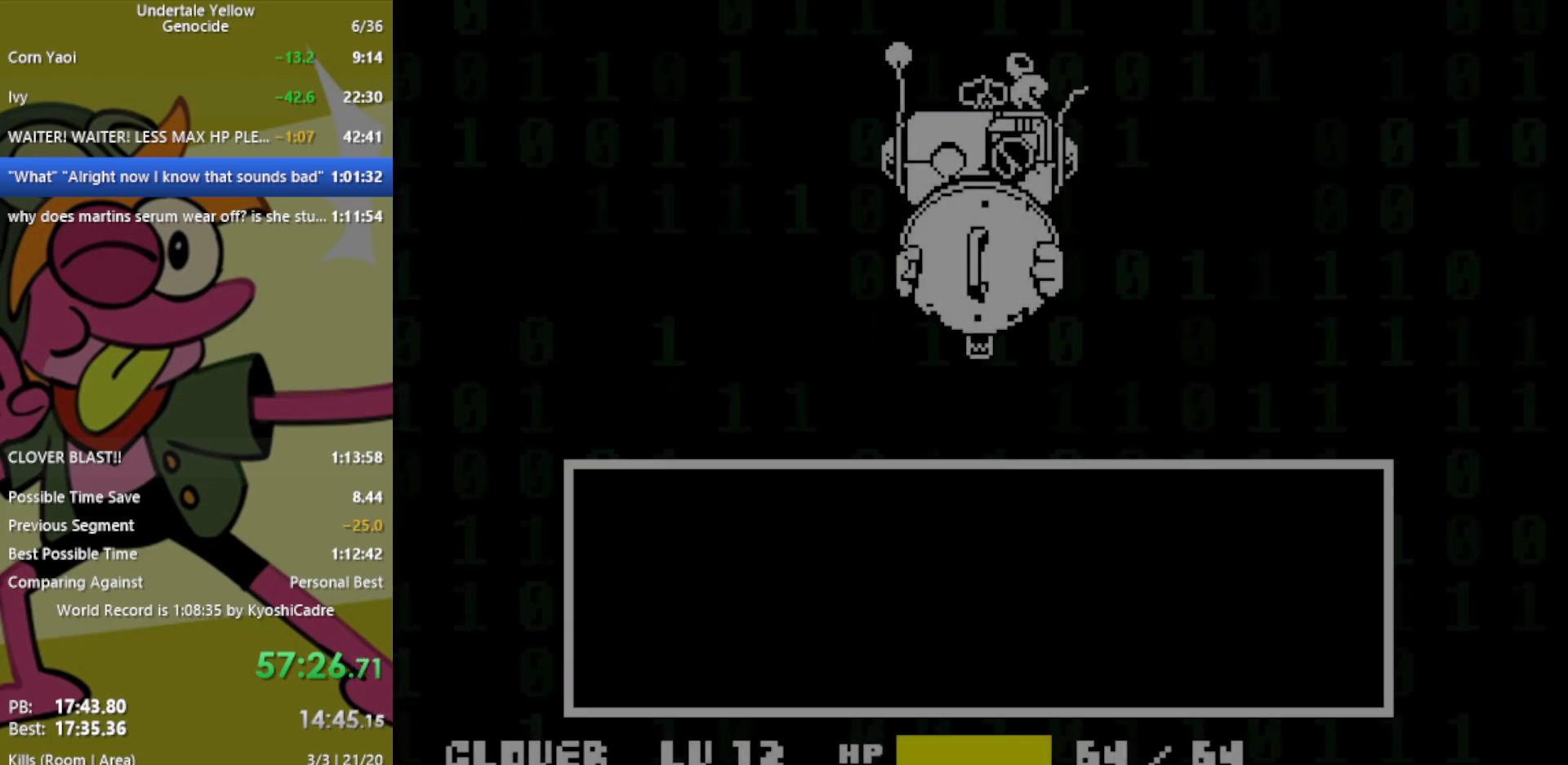
{"keys": [], "events": []}
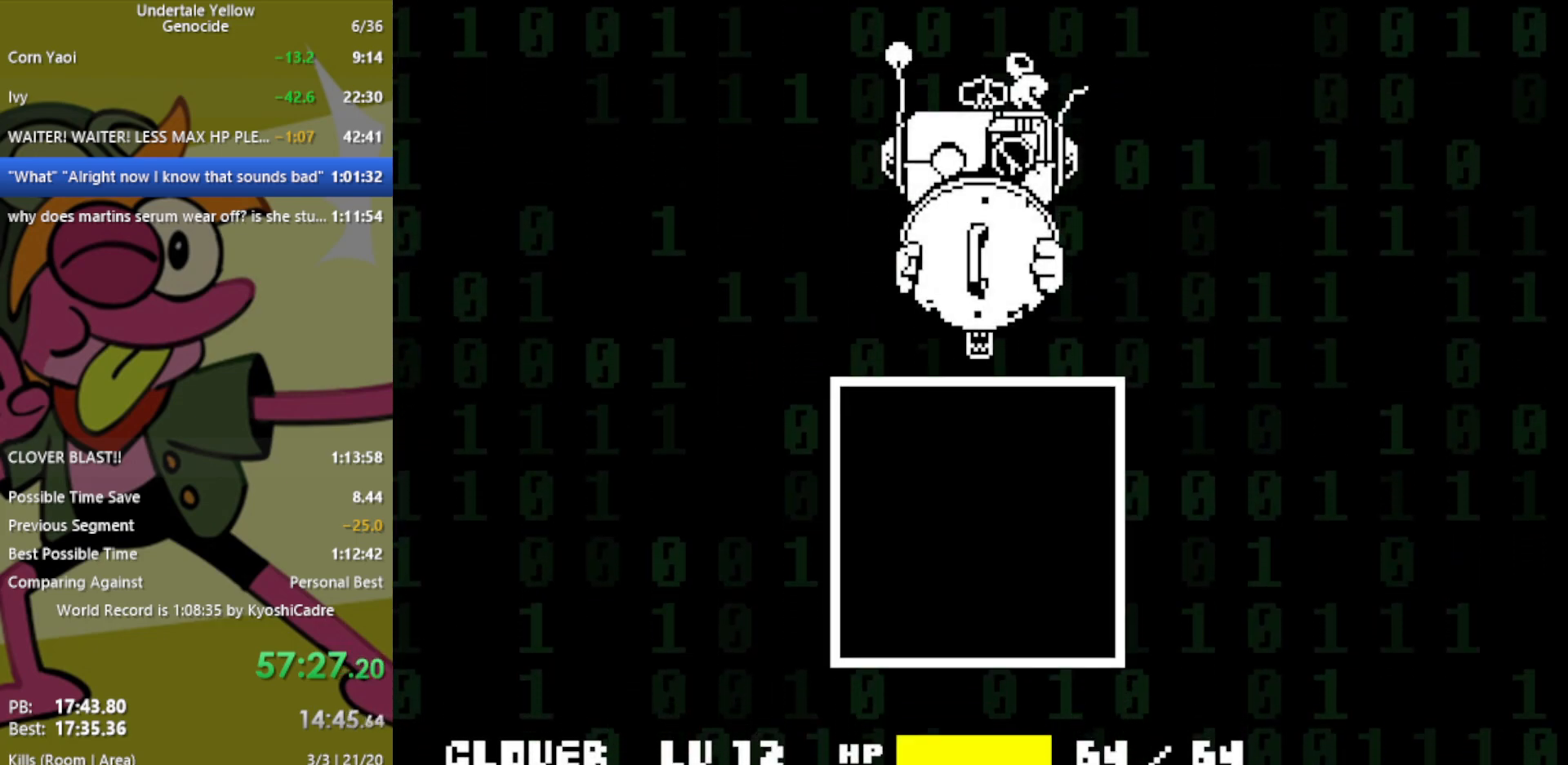
{"keys": [], "events": []}
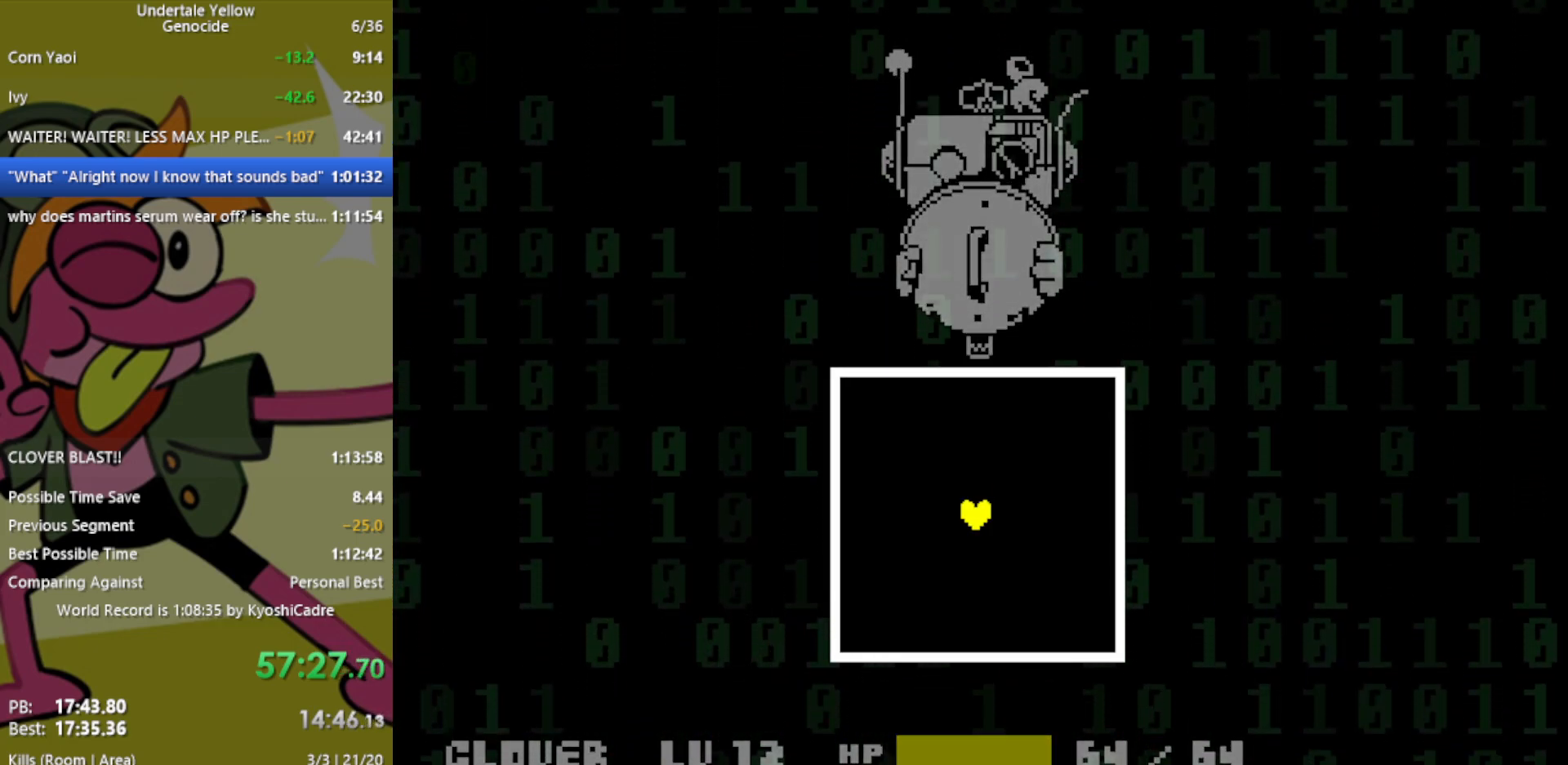
{"keys": [], "events": []}
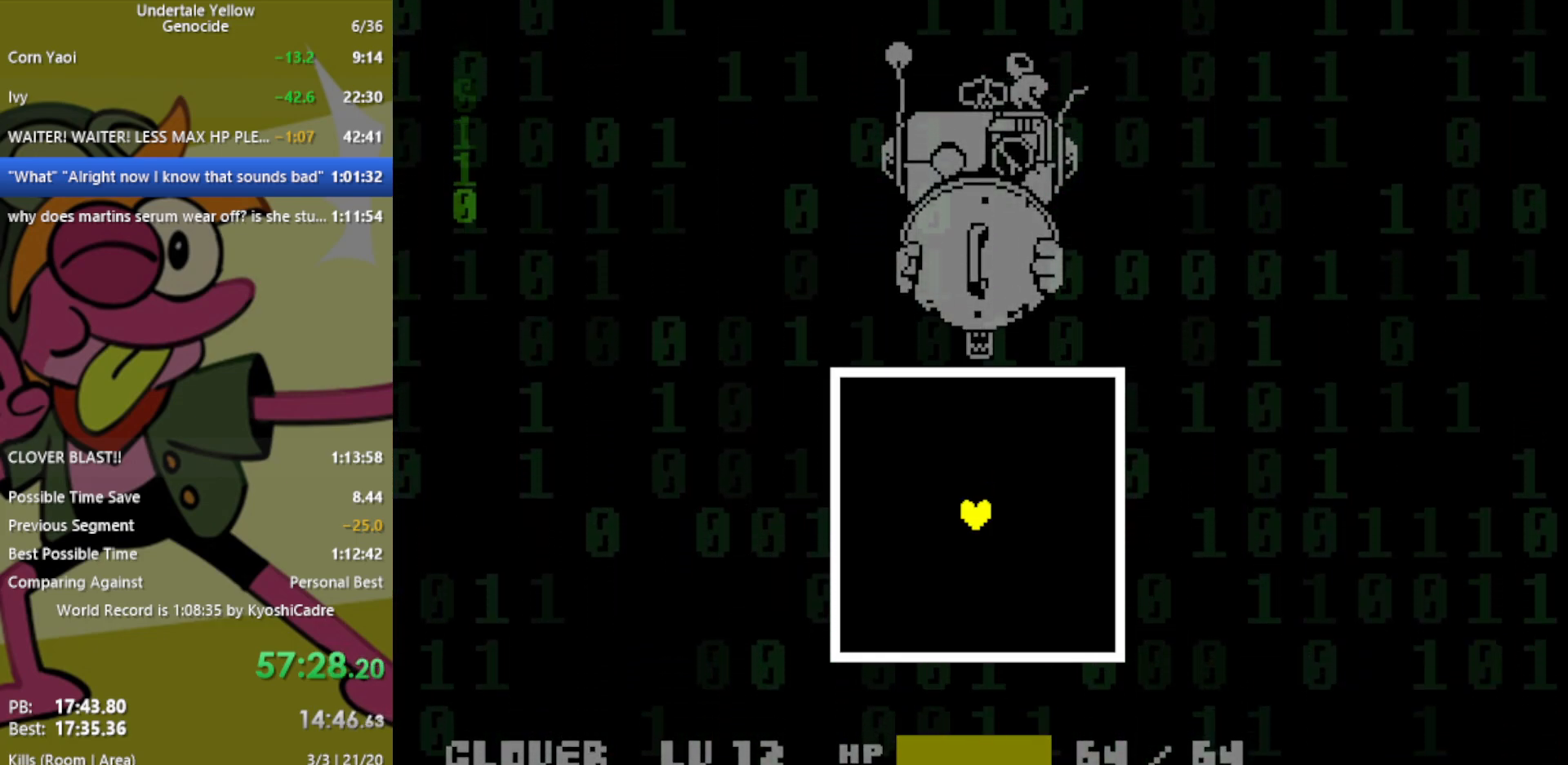
{"keys": [], "events": []}
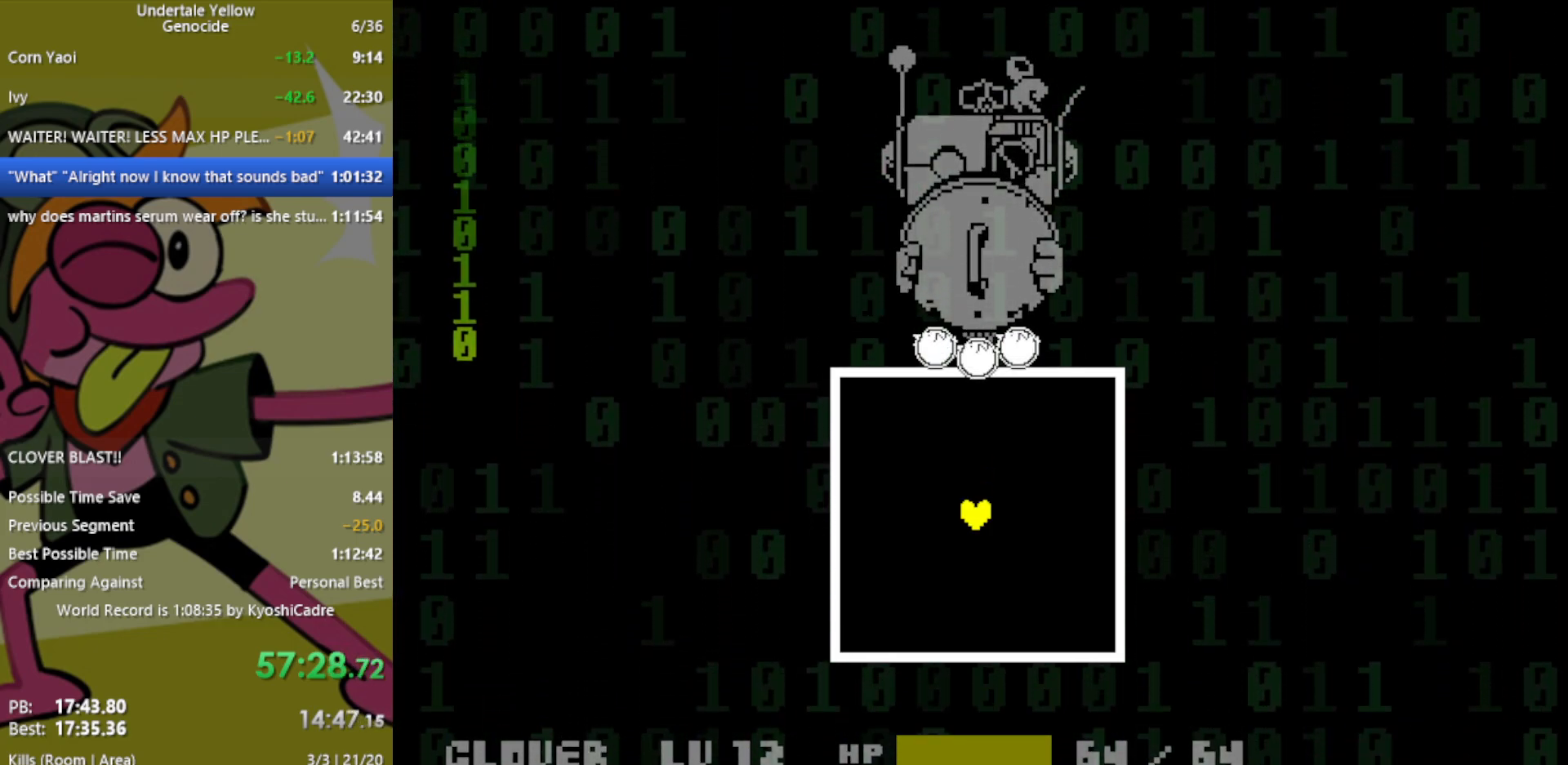
{"keys": [], "events": [[267, "down", "down"], [300, "left", "down"], [483, "down", "up"], [483, "left", "up"]]}
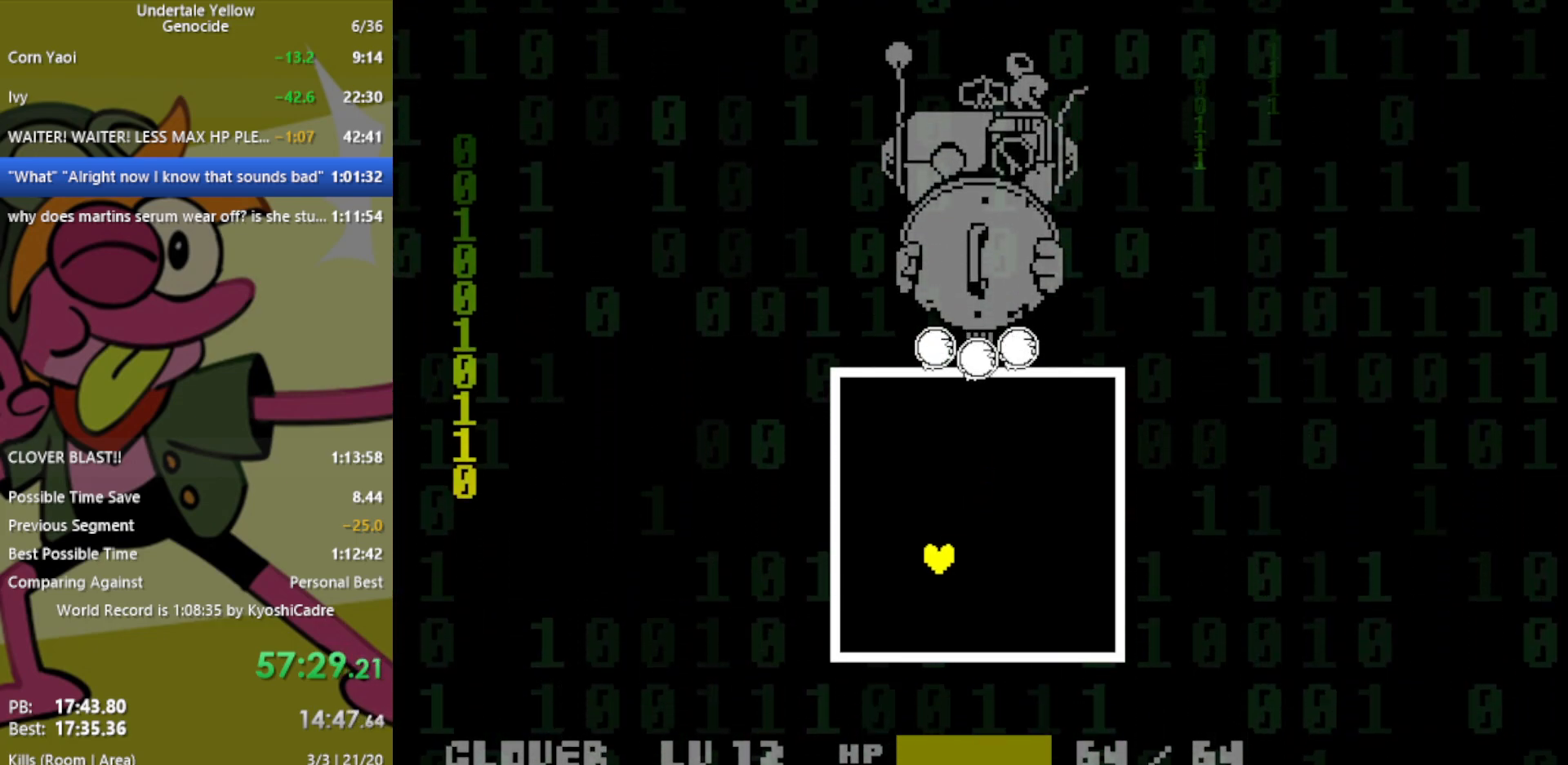
{"keys": ["up"], "events": [[167, "left", "down"], [267, "left", "up"], [500, "up", "down"]]}
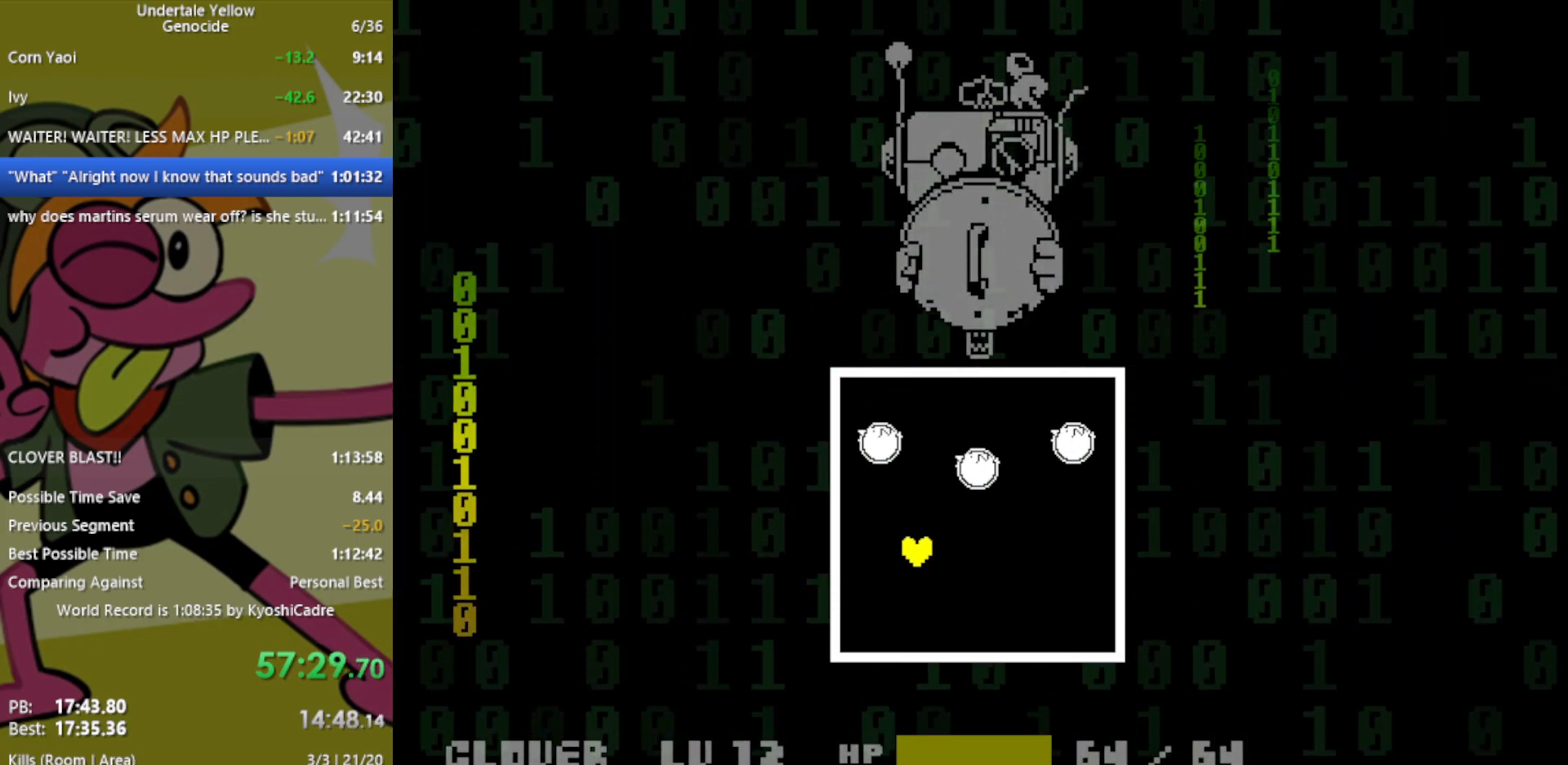
{"keys": ["right", "up"], "events": [[133, "right", "down"]]}
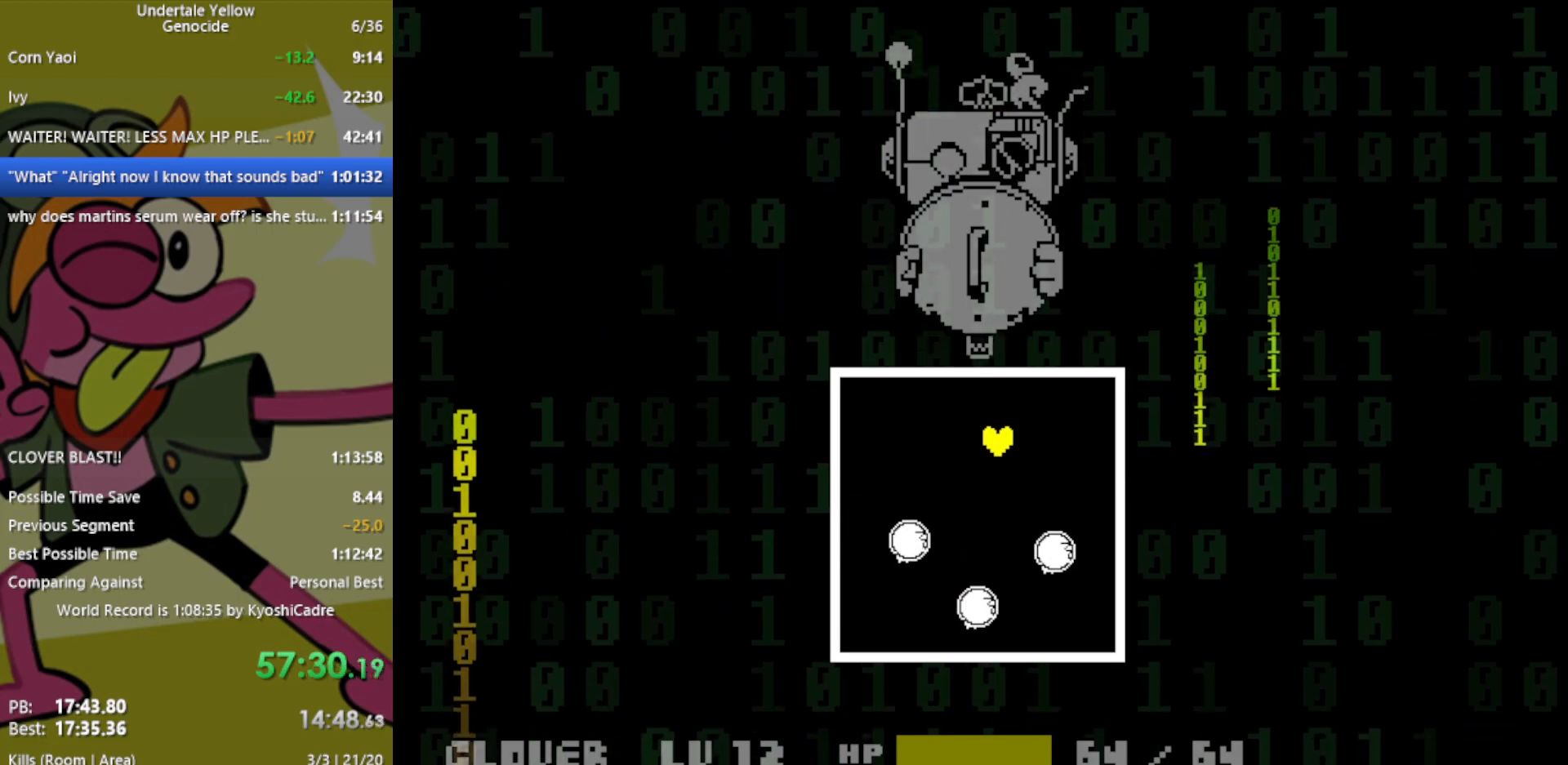
{"keys": [], "events": [[50, "right", "up"], [133, "left", "down"], [283, "up", "up"], [467, "left", "up"]]}
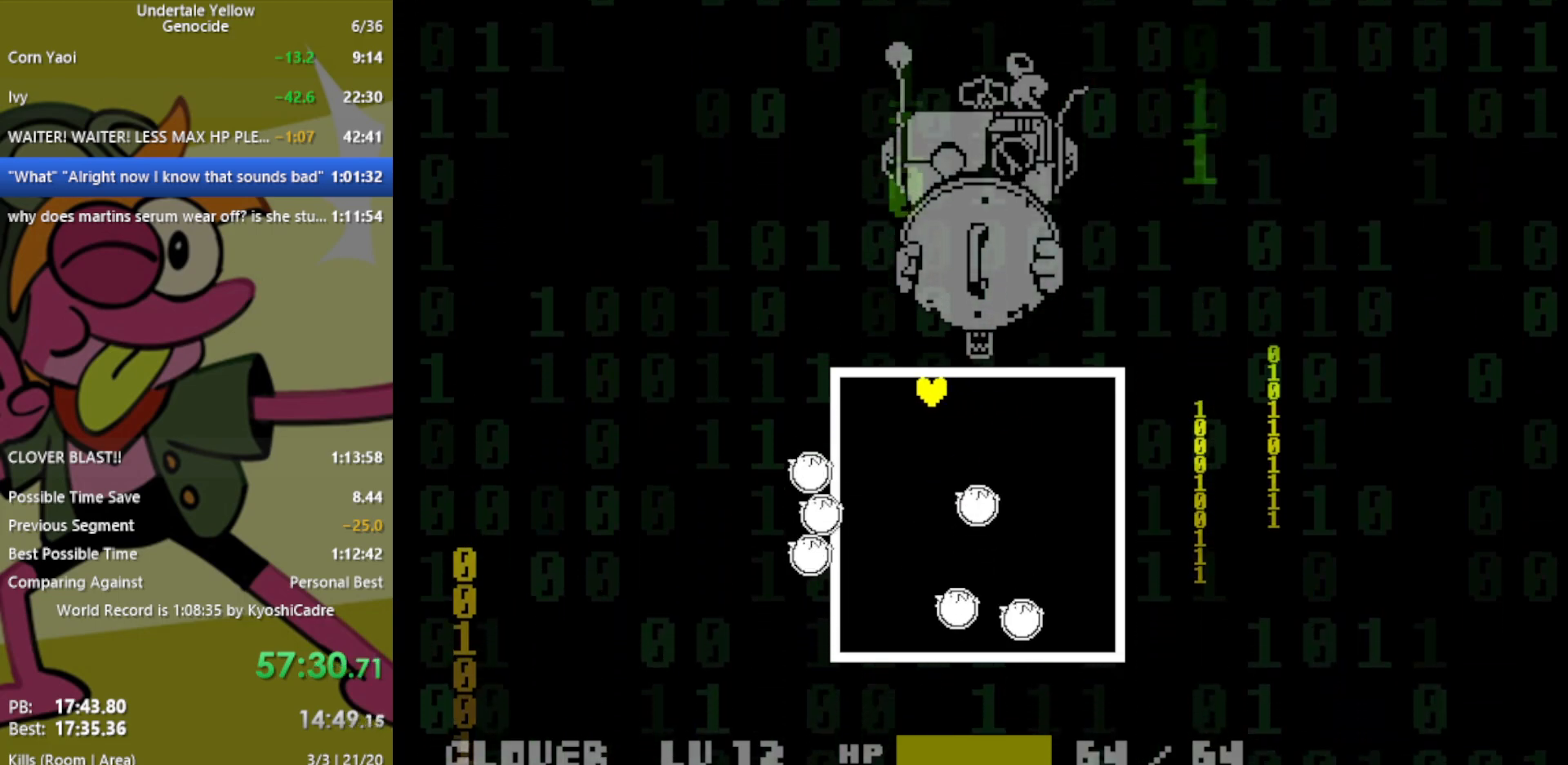
{"keys": ["right"], "events": [[100, "right", "down"]]}
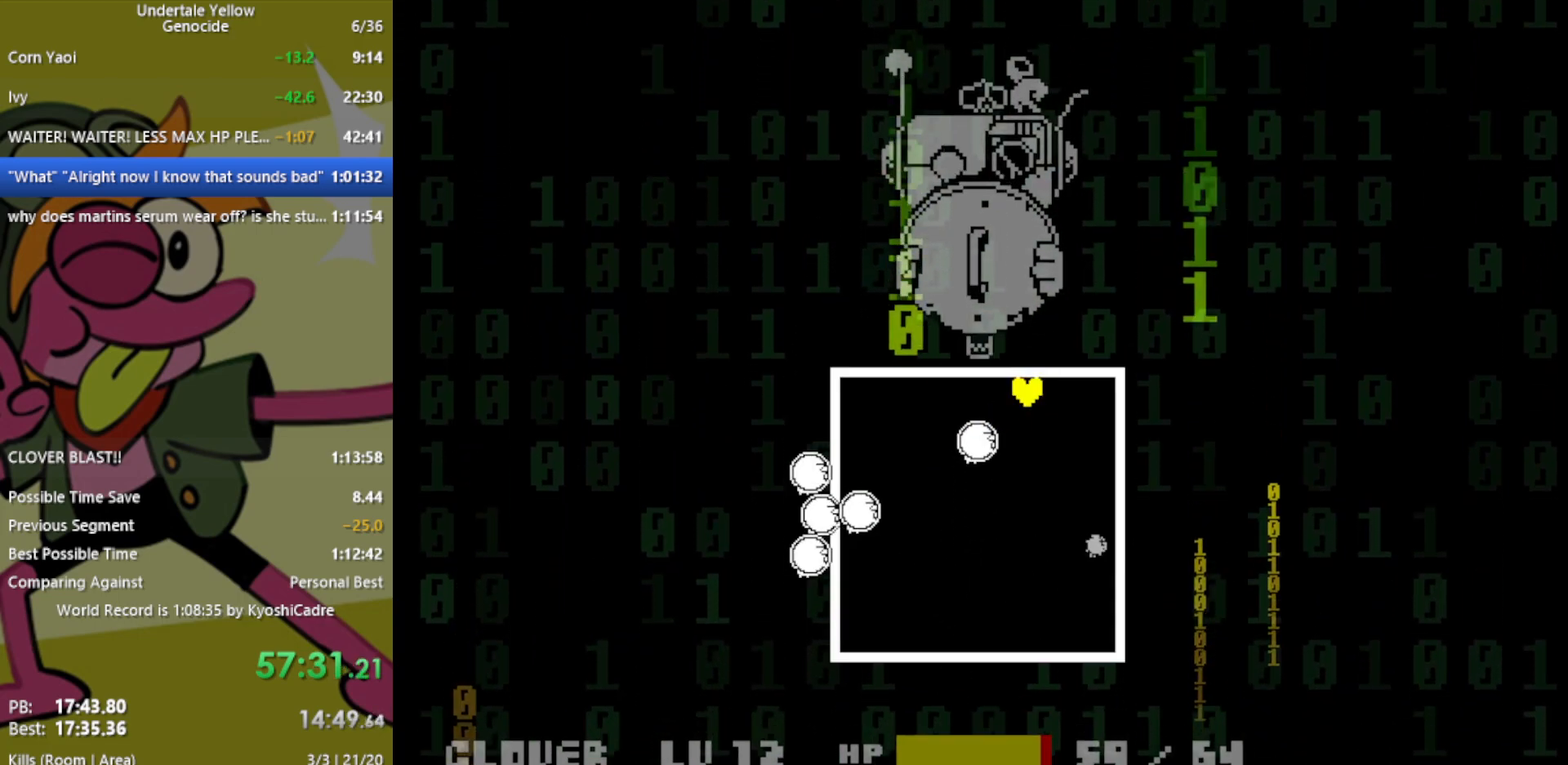
{"keys": [], "events": [[250, "right", "up"], [333, "left", "down"], [433, "left", "up"]]}
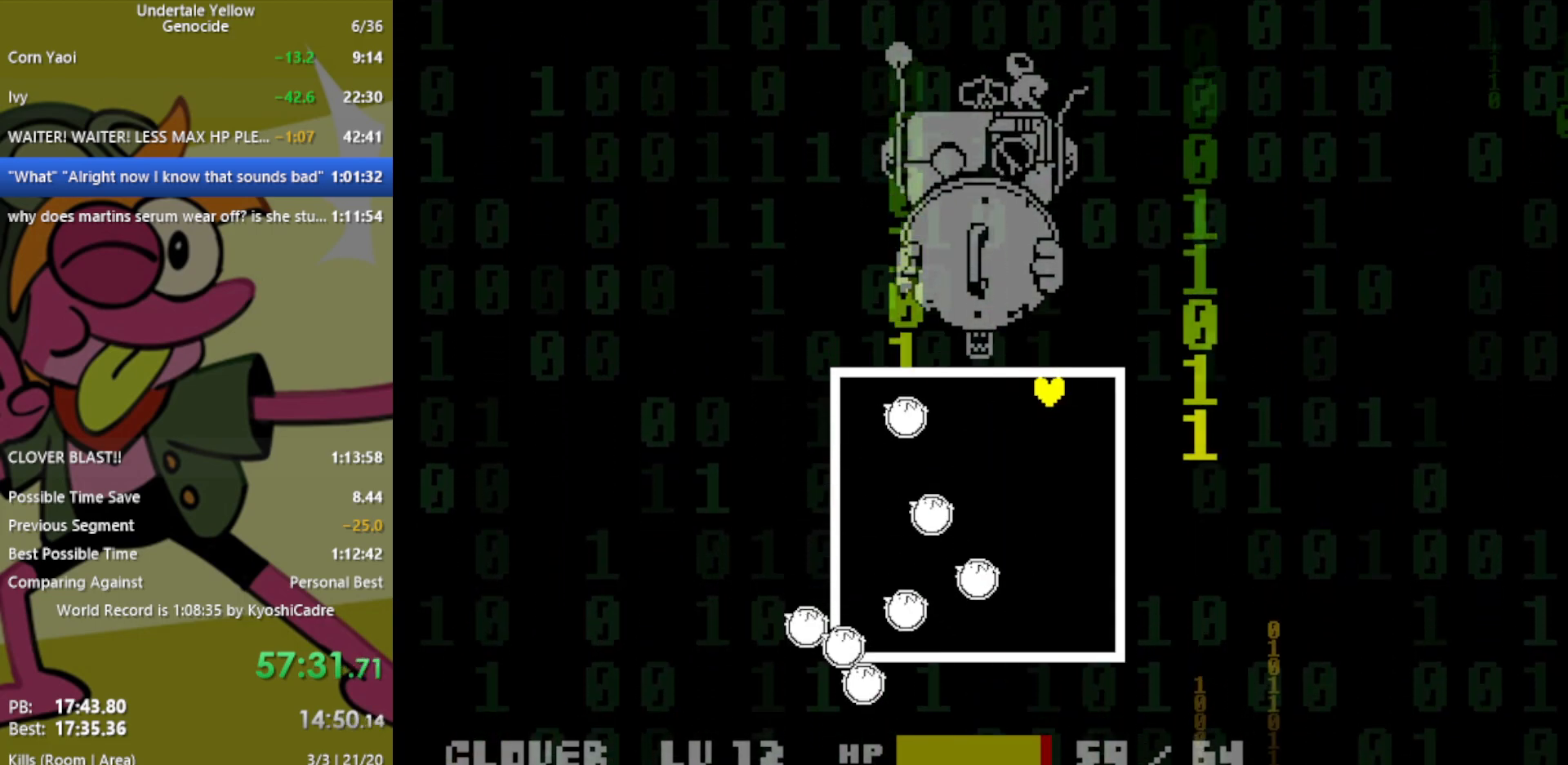
{"keys": [], "events": [[17, "down", "down"], [17, "right", "down"], [67, "right", "up"], [200, "left", "down"], [300, "down", "up"], [333, "left", "up"], [433, "down", "down"], [483, "down", "up"]]}
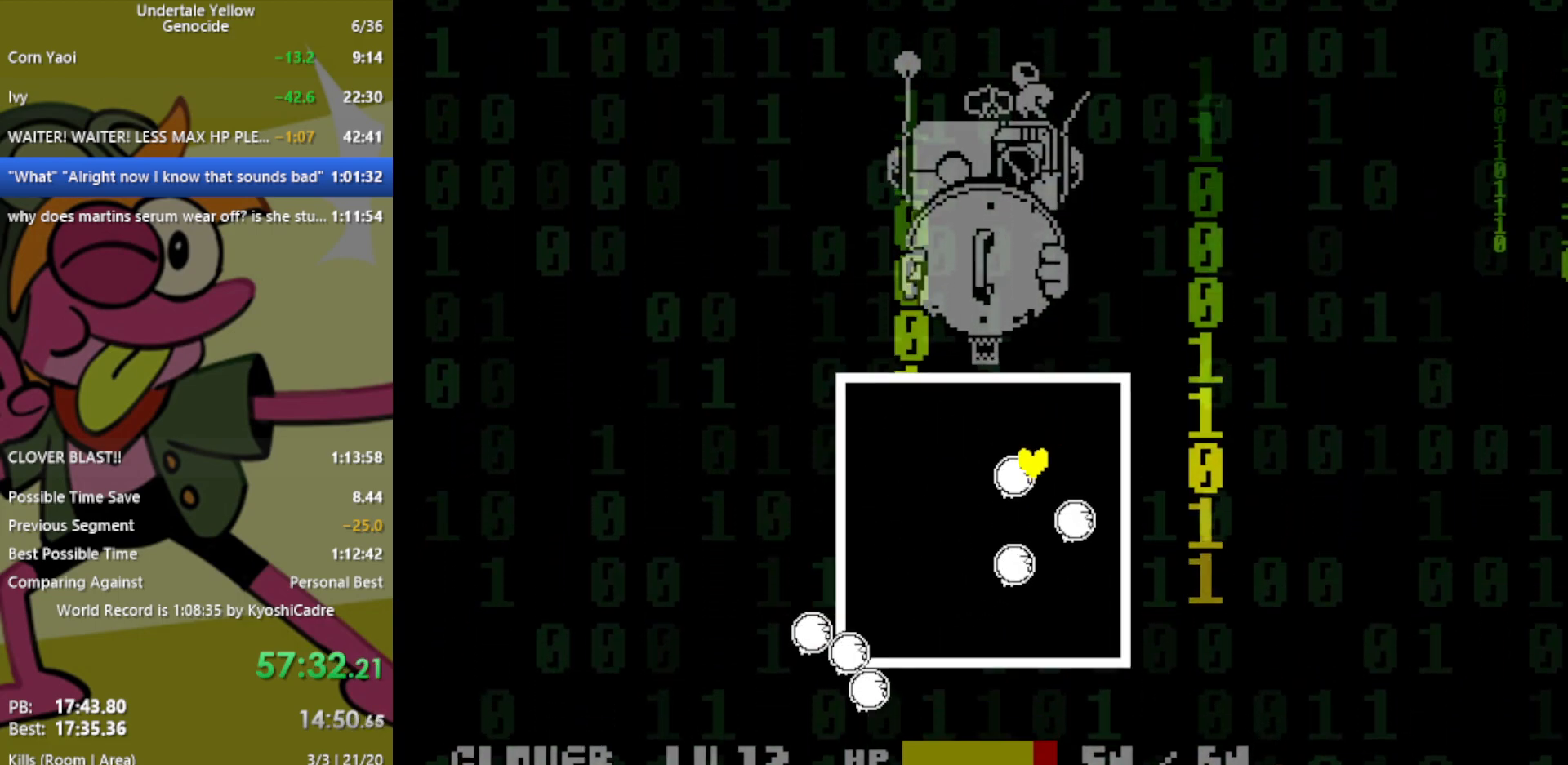
{"keys": ["left", "up"], "events": [[17, "right", "down"], [117, "up", "down"], [250, "right", "up"], [300, "left", "down"]]}
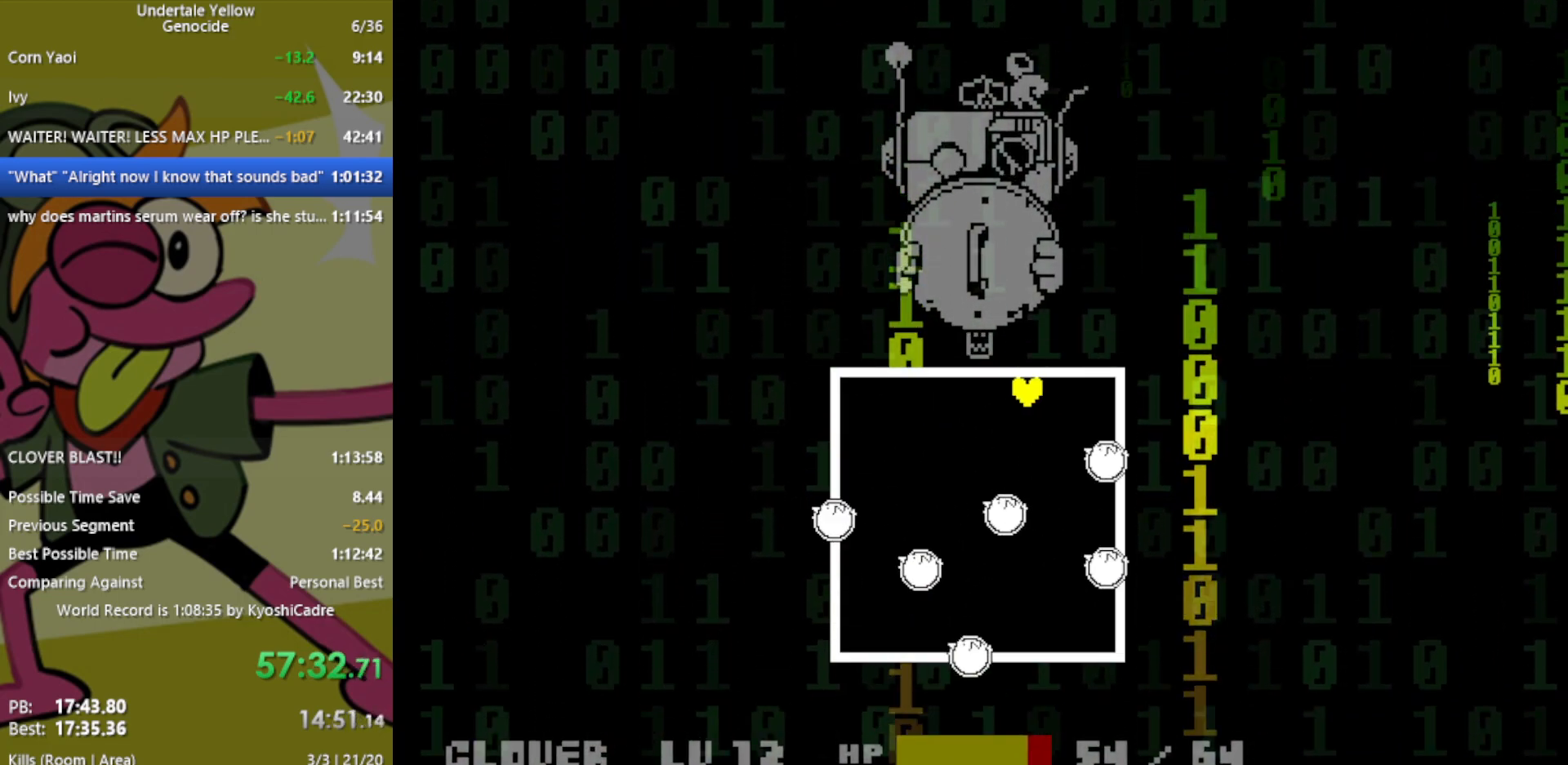
{"keys": [], "events": [[67, "up", "up"], [117, "left", "up"]]}
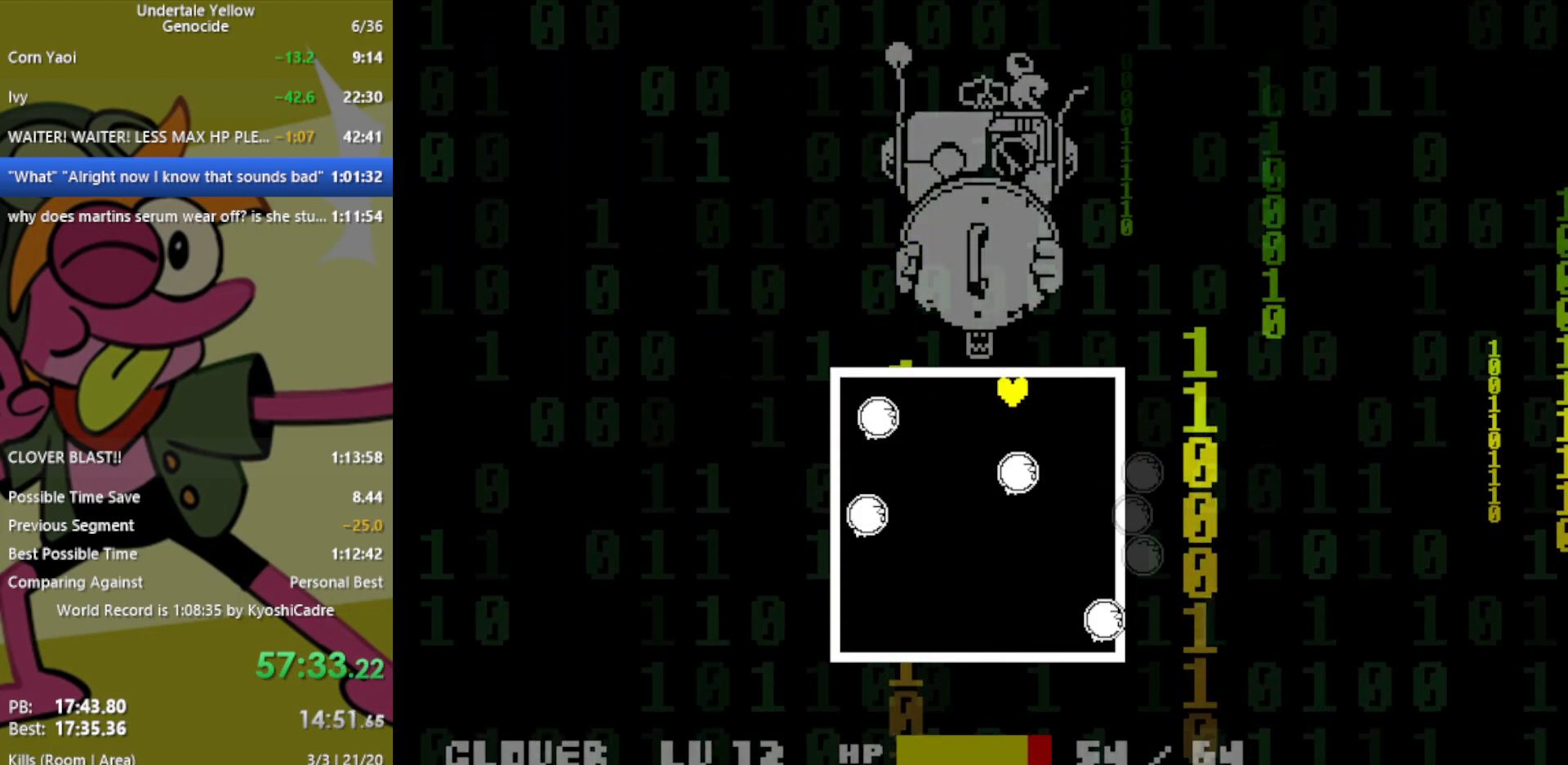
{"keys": ["up"], "events": [[83, "down", "down"], [350, "down", "up"], [500, "up", "down"]]}
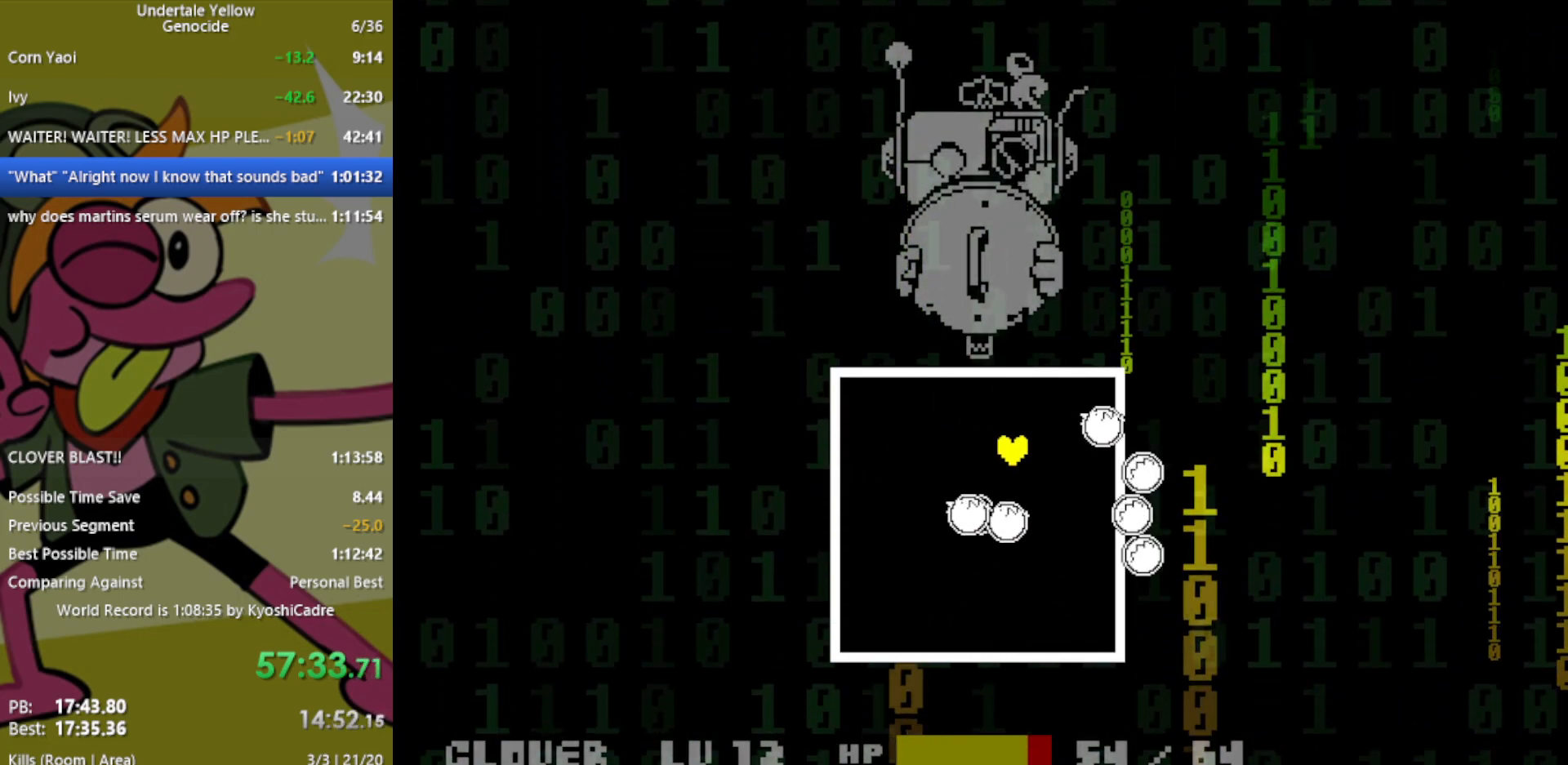
{"keys": ["right", "up"], "events": [[167, "left", "down"], [450, "left", "up"], [500, "right", "down"]]}
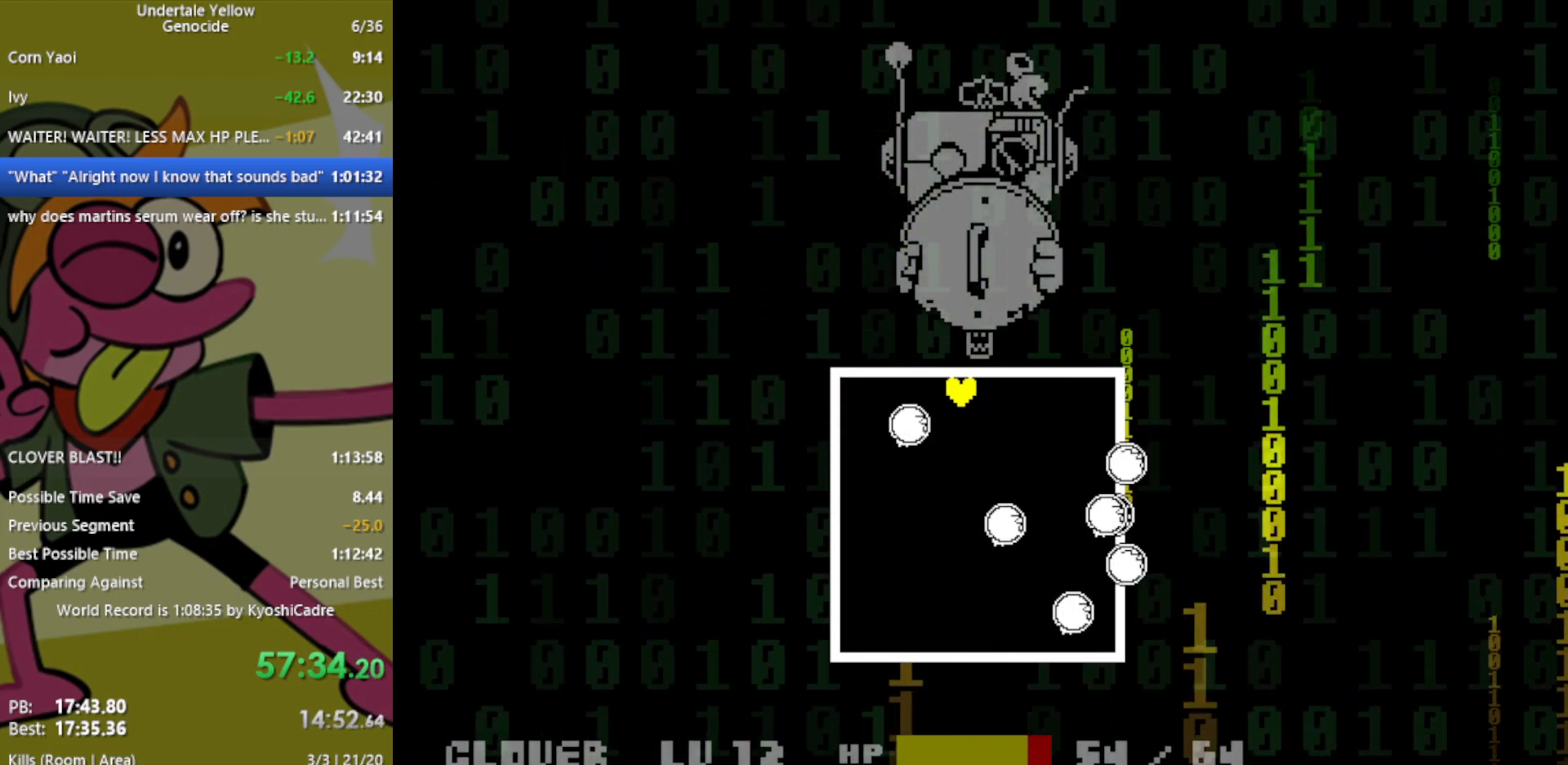
{"keys": ["down", "left"], "events": [[50, "up", "up"], [233, "right", "up"], [317, "left", "down"], [500, "down", "down"]]}
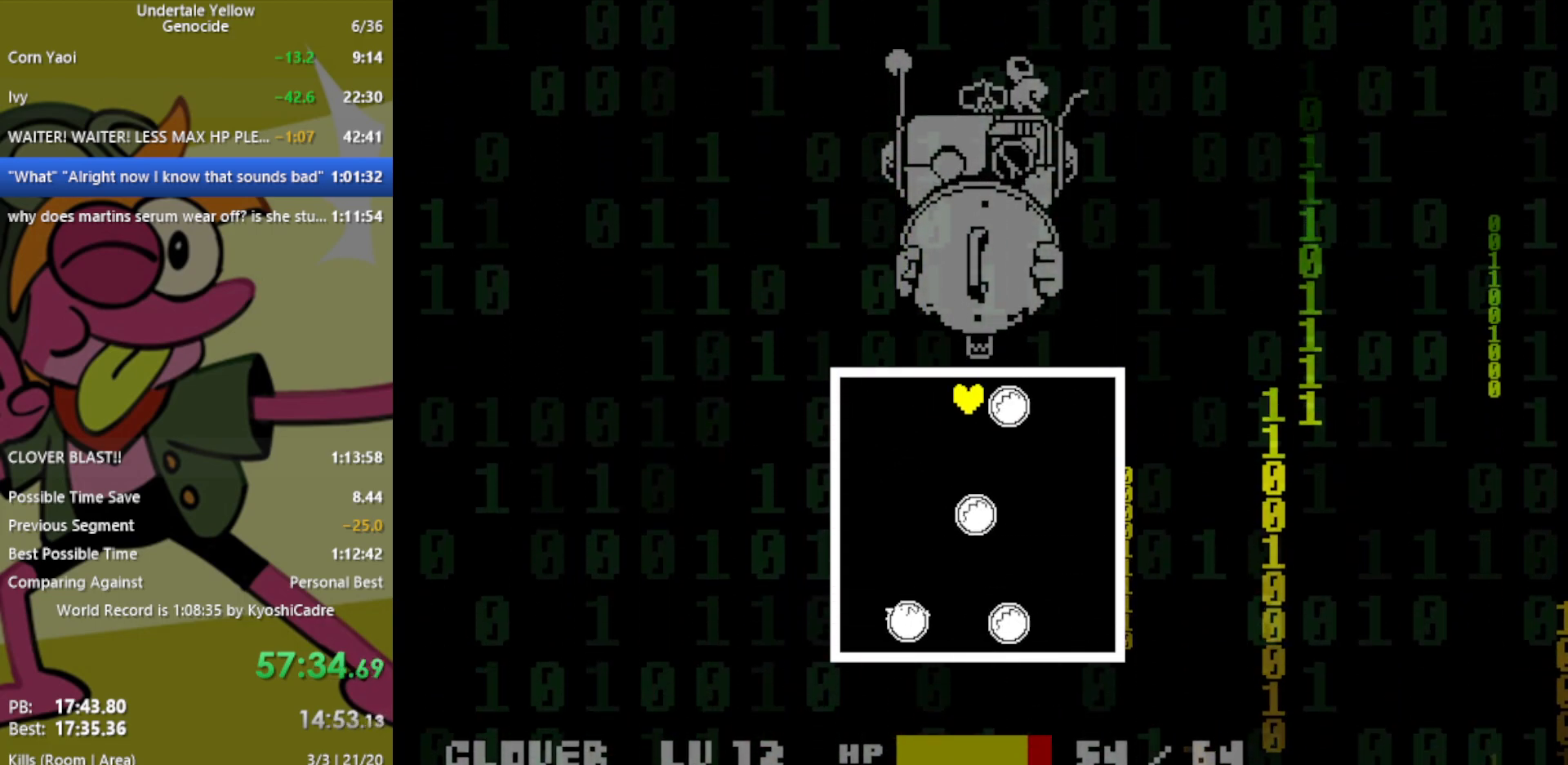
{"keys": ["left"], "events": [[233, "left", "up"], [233, "right", "down"], [317, "right", "up"], [367, "down", "up"], [417, "left", "down"]]}
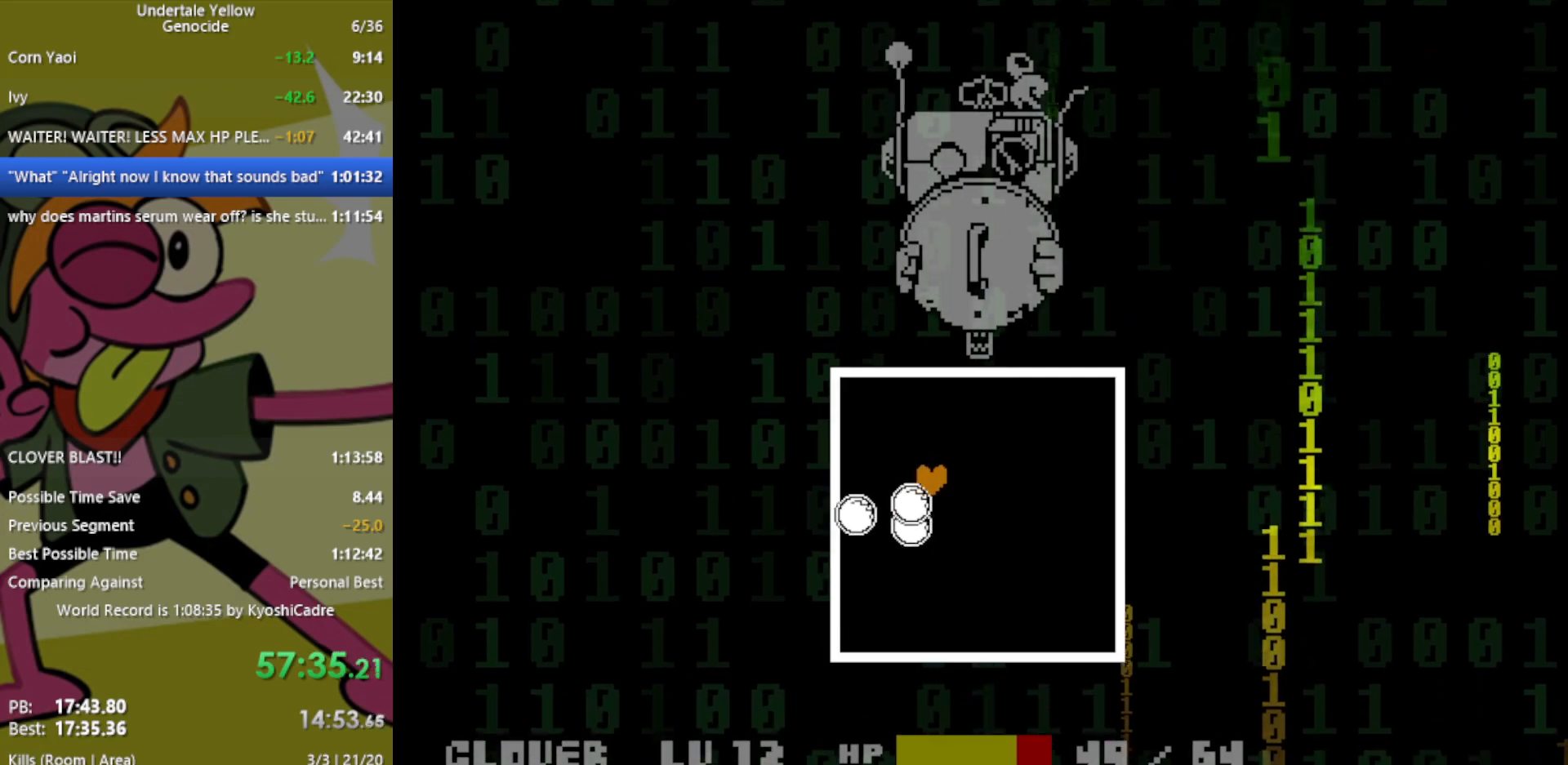
{"keys": ["right"], "events": [[17, "up", "down"], [100, "left", "up"], [100, "right", "down"], [467, "up", "up"]]}